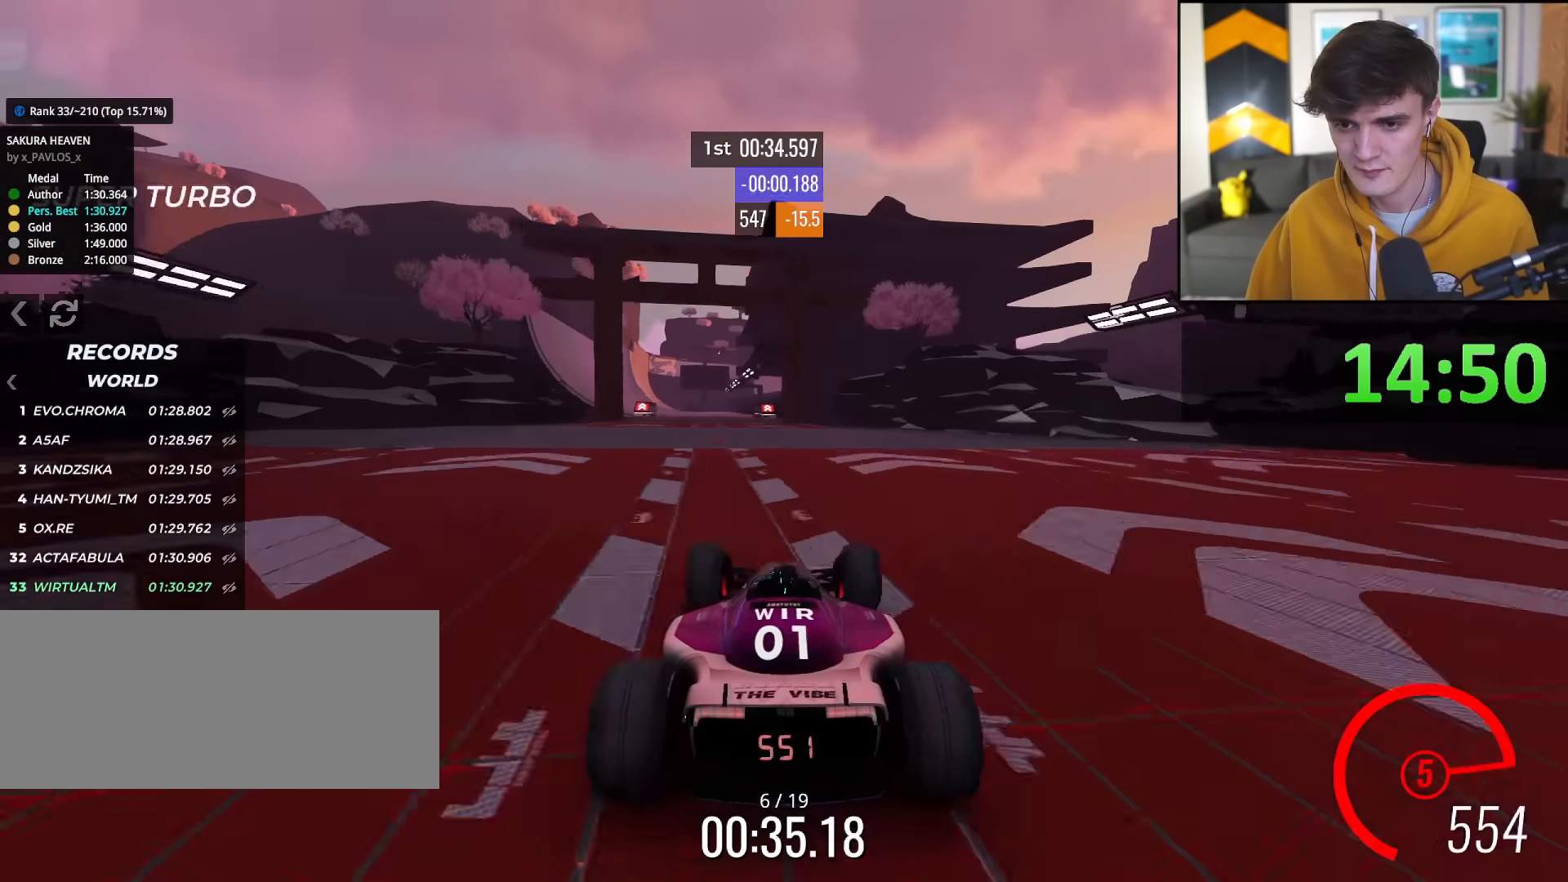
Gameplay with keyboard; each line is a JSON object with the keys held at the frame after it. "events" lists presses ("down") and releases ("up") of "brake", "down", "left", "right" and "up" between this image and that frame as [ms after this image, input, new state], when the widget could be followed in between. No other keys are recorded. Mouse input is not recorded. Key names are as the overlay labels them; some are game actions (e.g. jump) rather than physical keys.
{"keys": ["left", "up"], "events": [[17, "left", "down"], [200, "left", "up"], [484, "left", "down"]]}
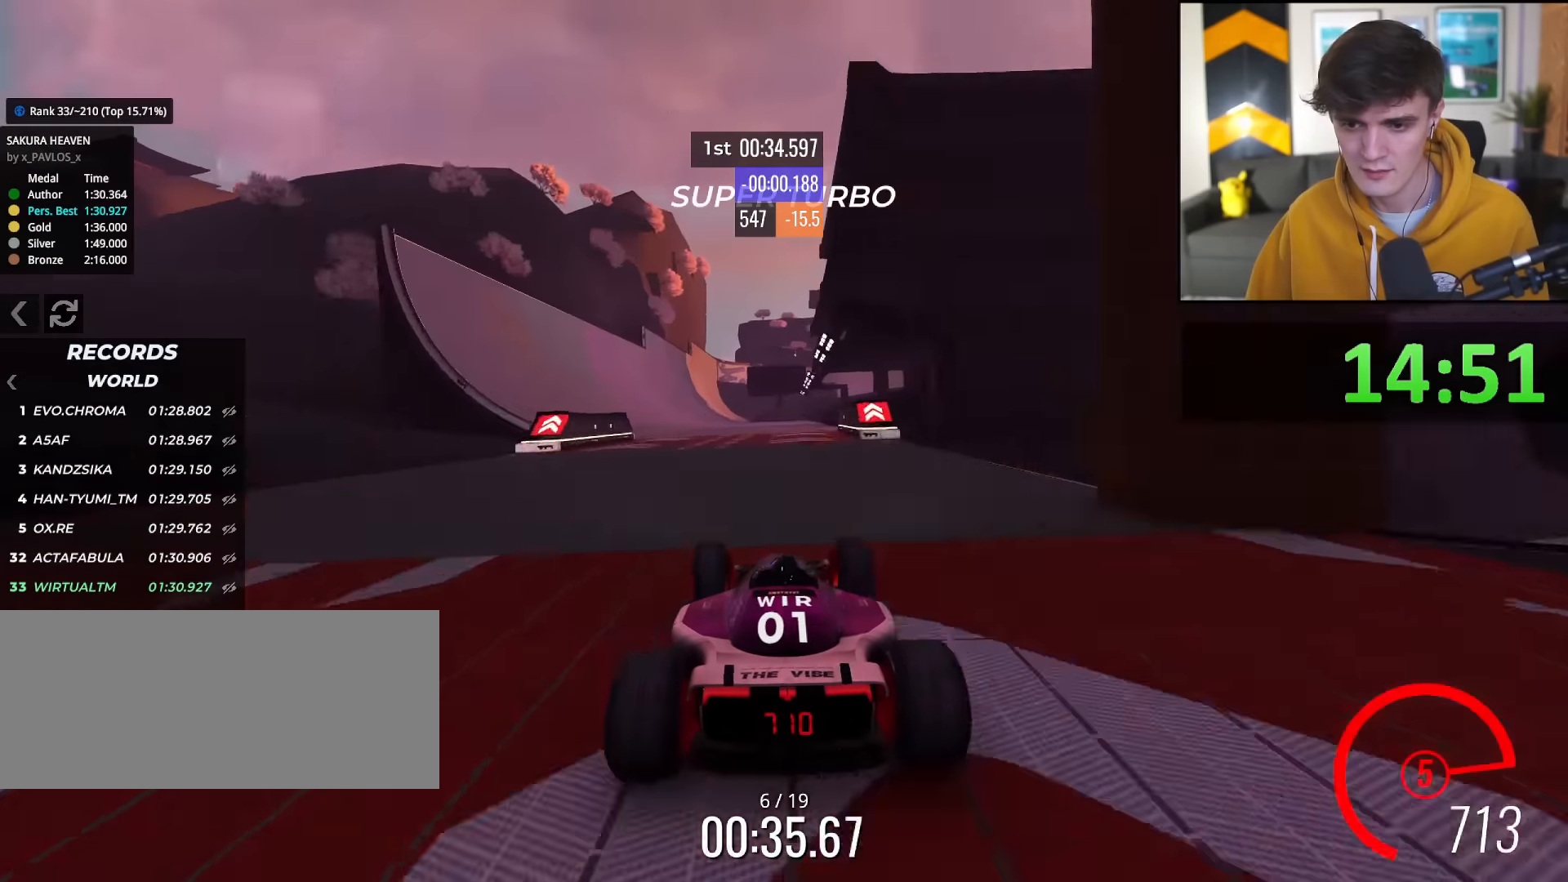
{"keys": ["left", "up"], "events": [[34, "left", "up"], [317, "left", "down"], [401, "left", "up"], [501, "left", "down"]]}
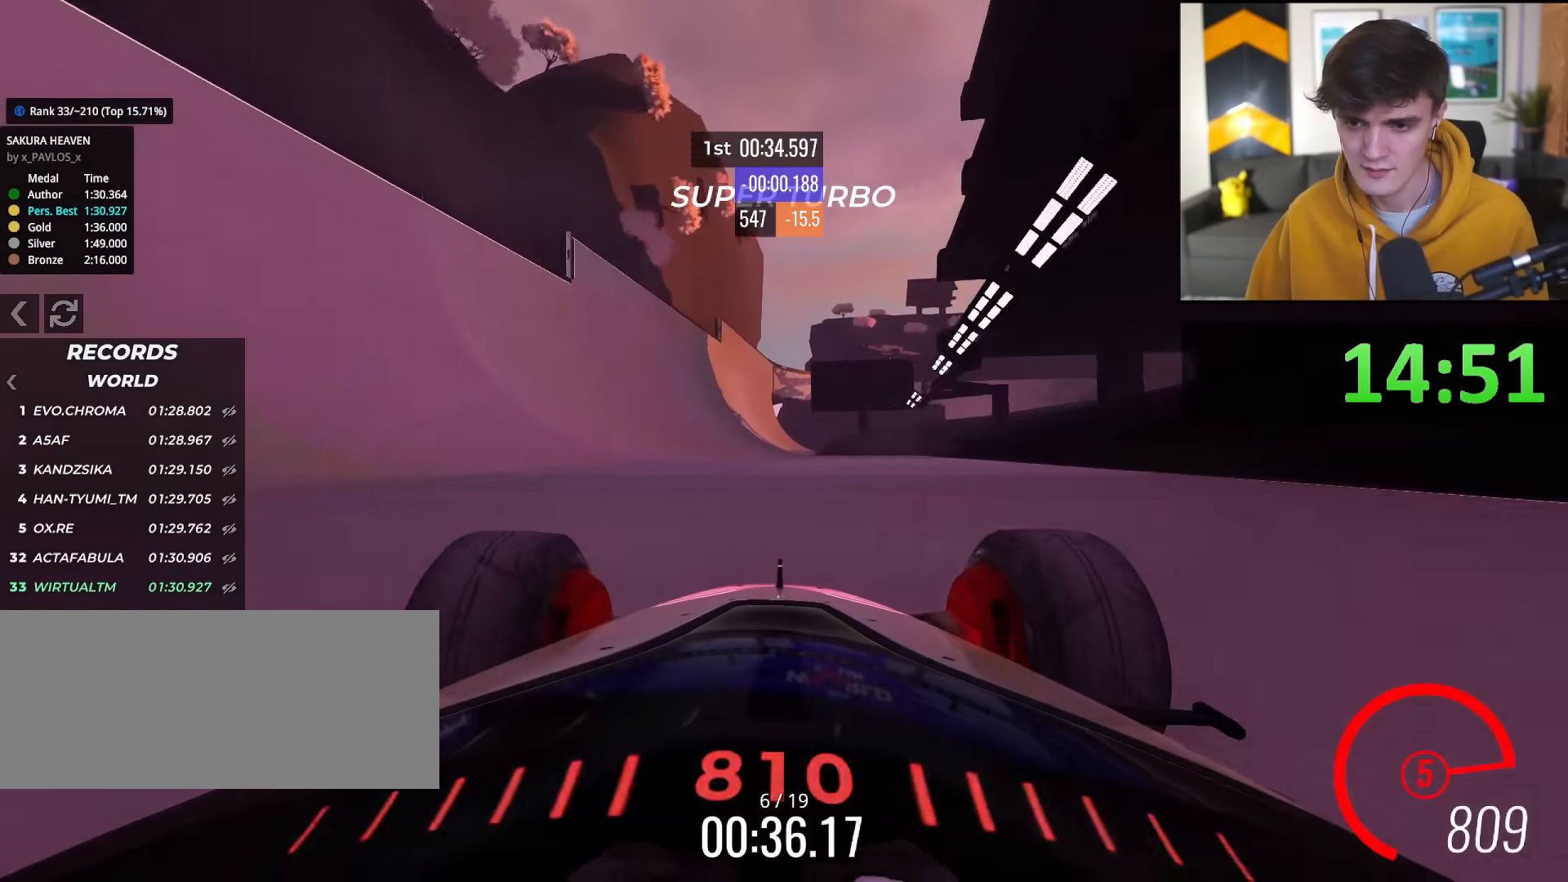
{"keys": ["up"], "events": [[50, "left", "up"], [233, "left", "down"], [283, "left", "up"]]}
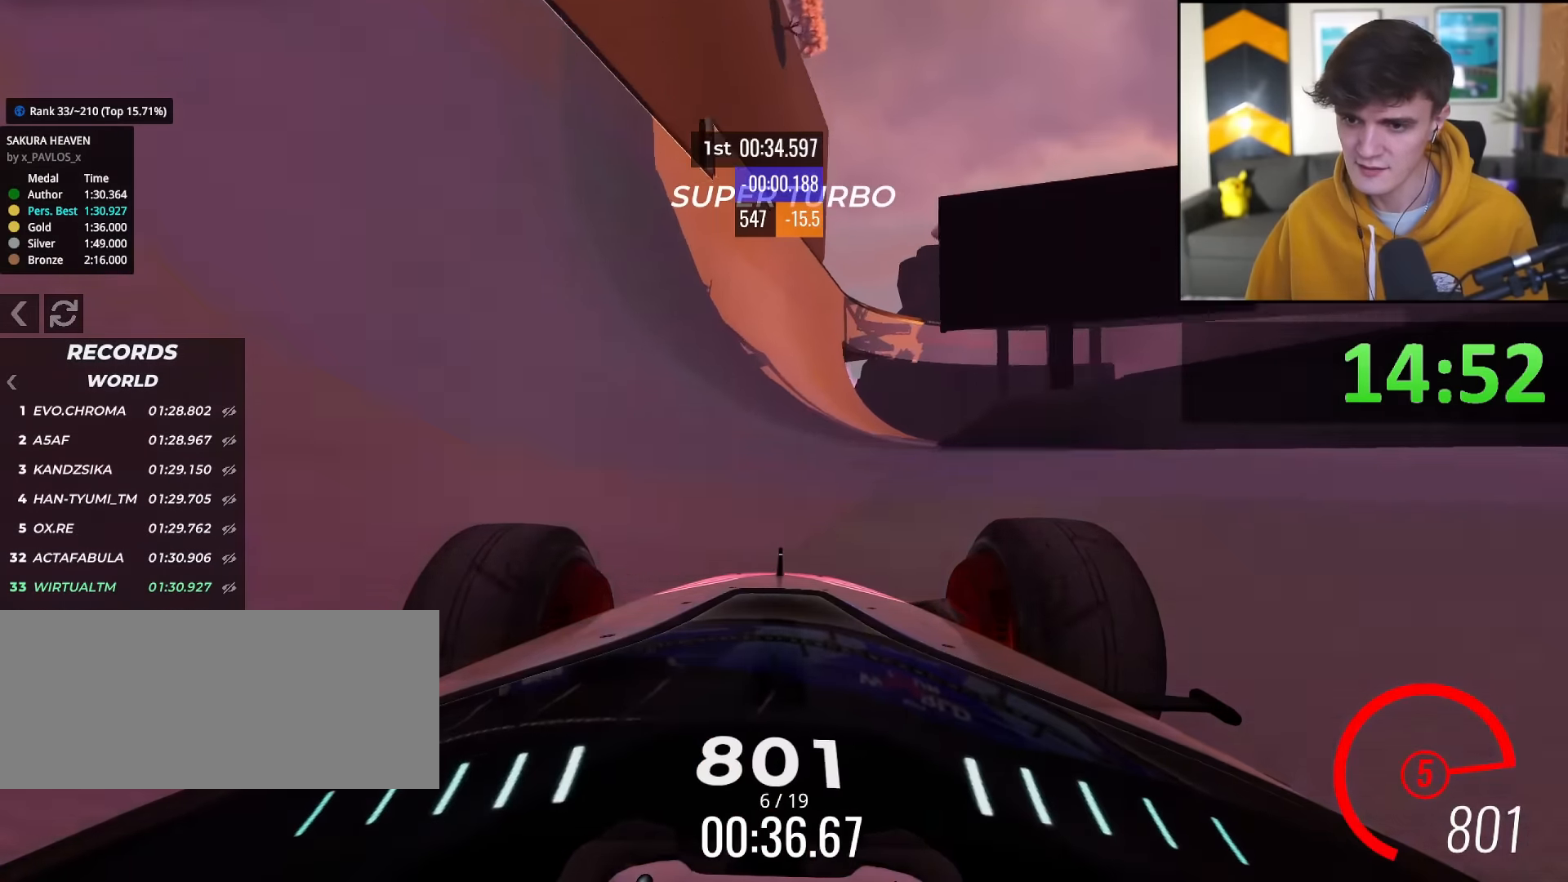
{"keys": ["up"], "events": [[151, "left", "down"], [201, "left", "up"], [351, "right", "down"], [384, "right", "up"], [434, "right", "down"], [484, "right", "up"]]}
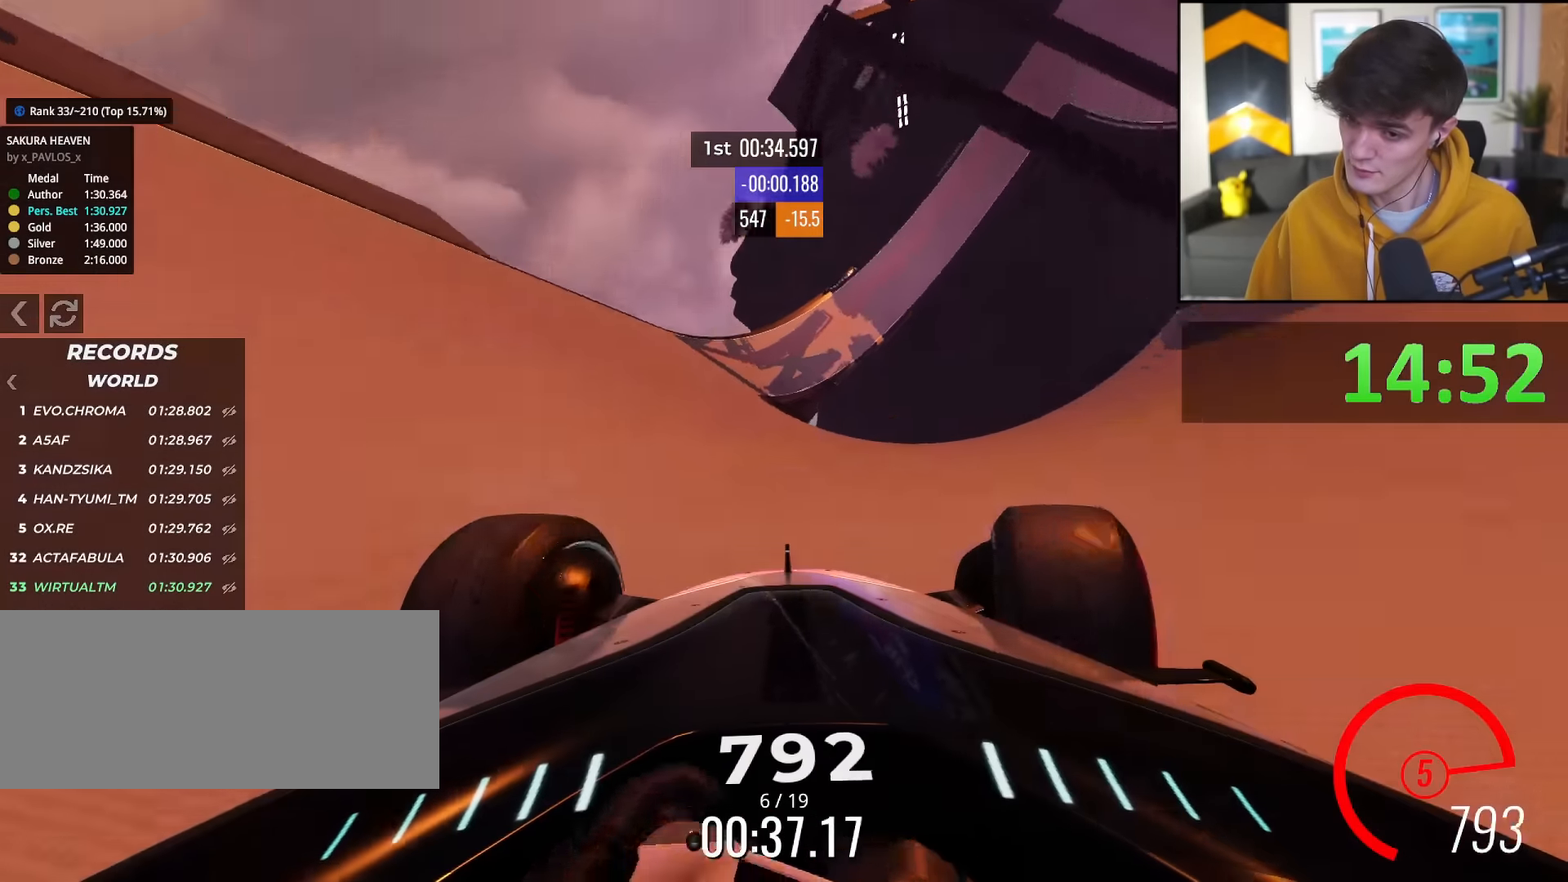
{"keys": ["up"], "events": [[167, "right", "down"], [450, "right", "up"]]}
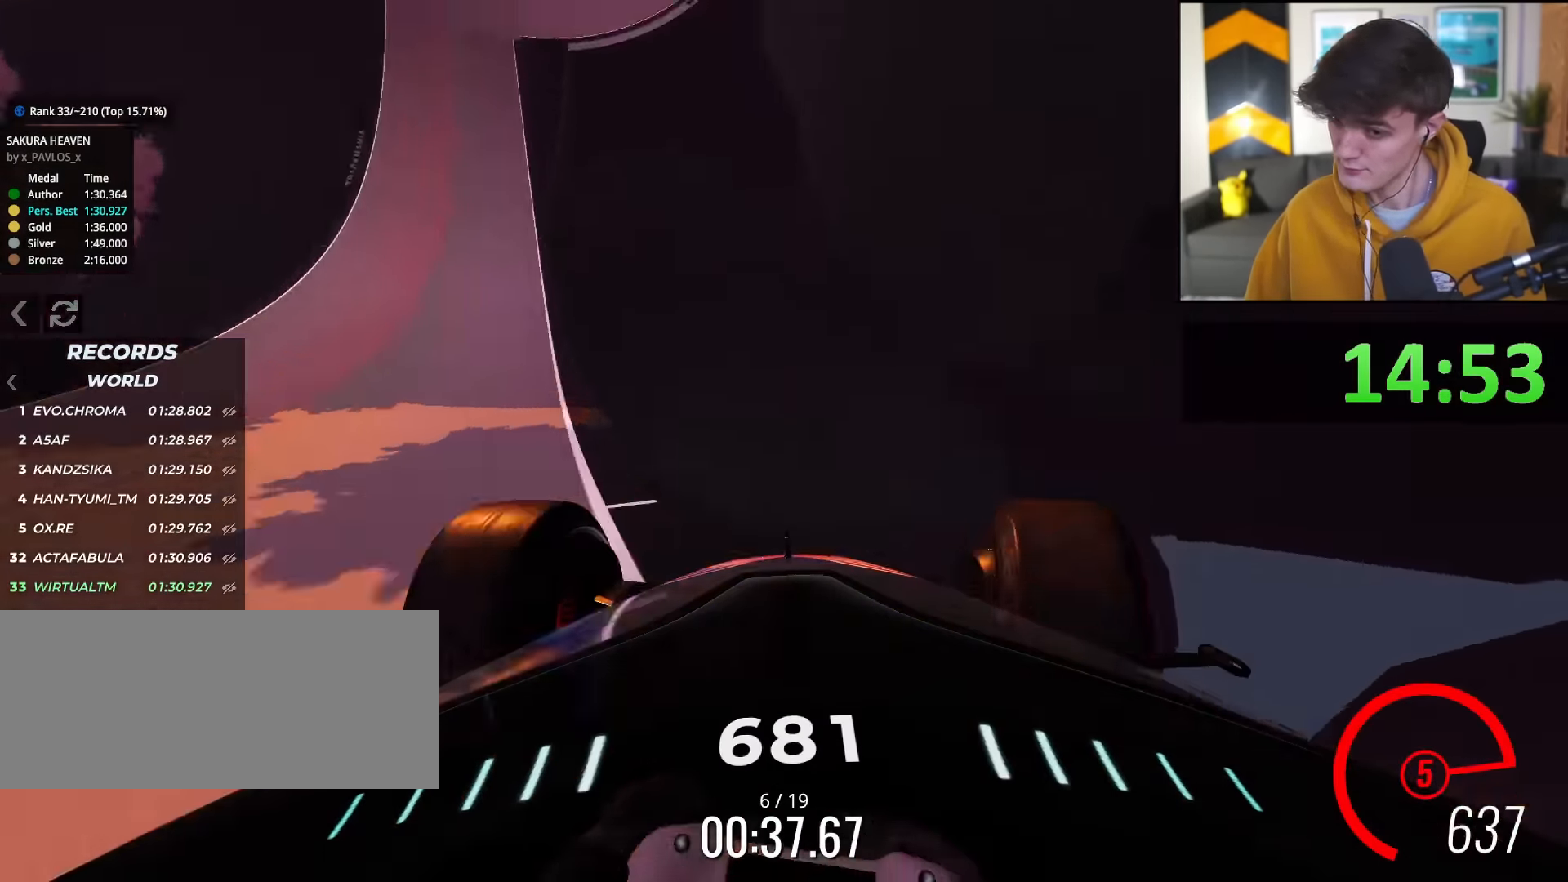
{"keys": ["up"], "events": [[100, "left", "down"], [317, "left", "up"]]}
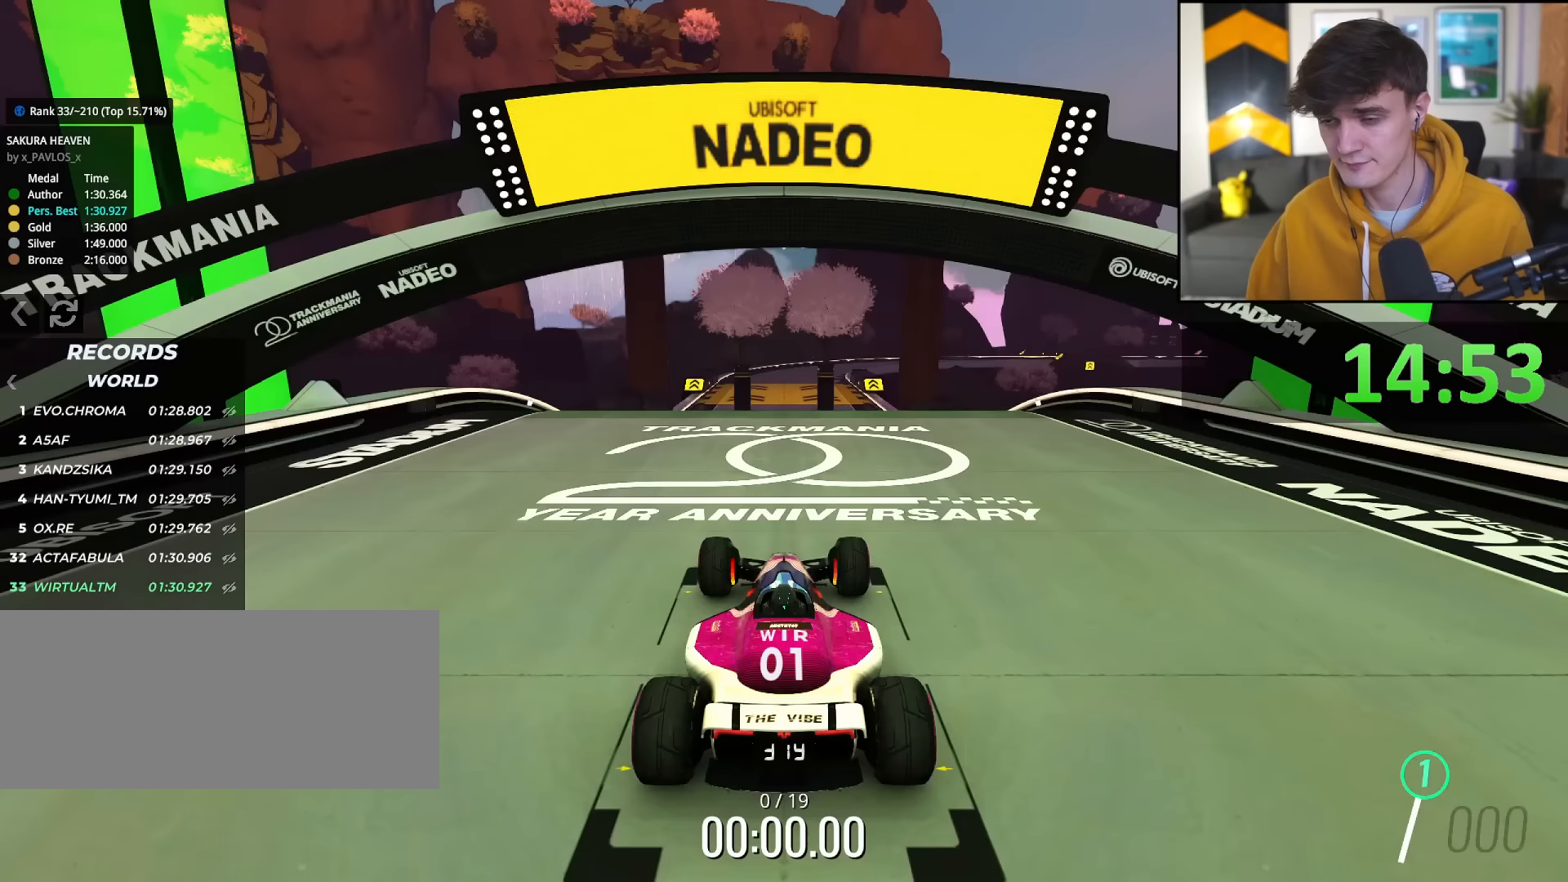
{"keys": ["up"], "events": []}
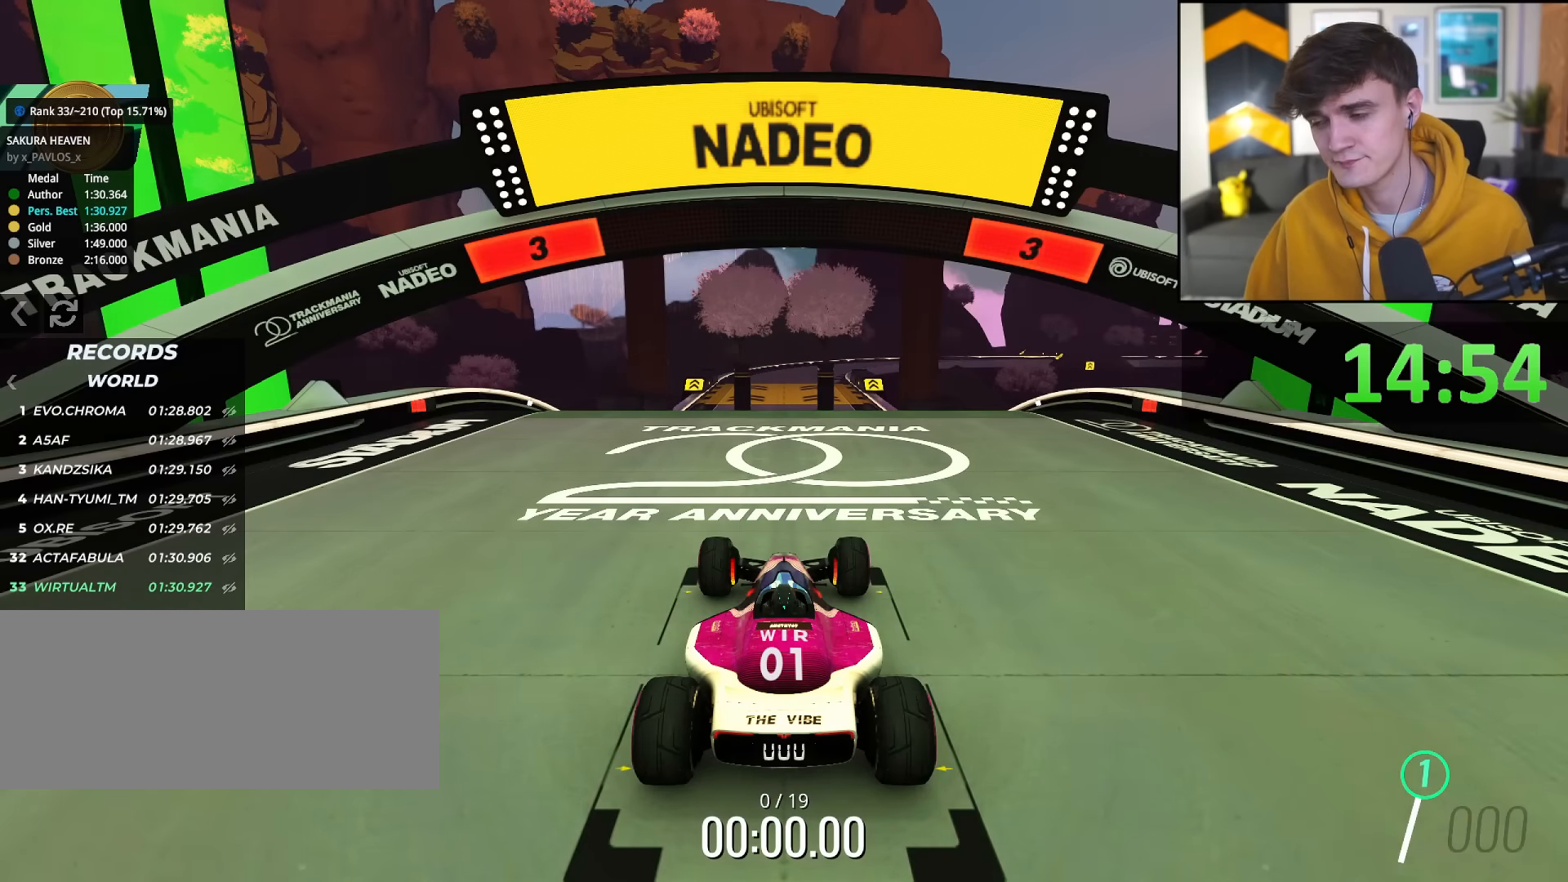
{"keys": ["up"], "events": []}
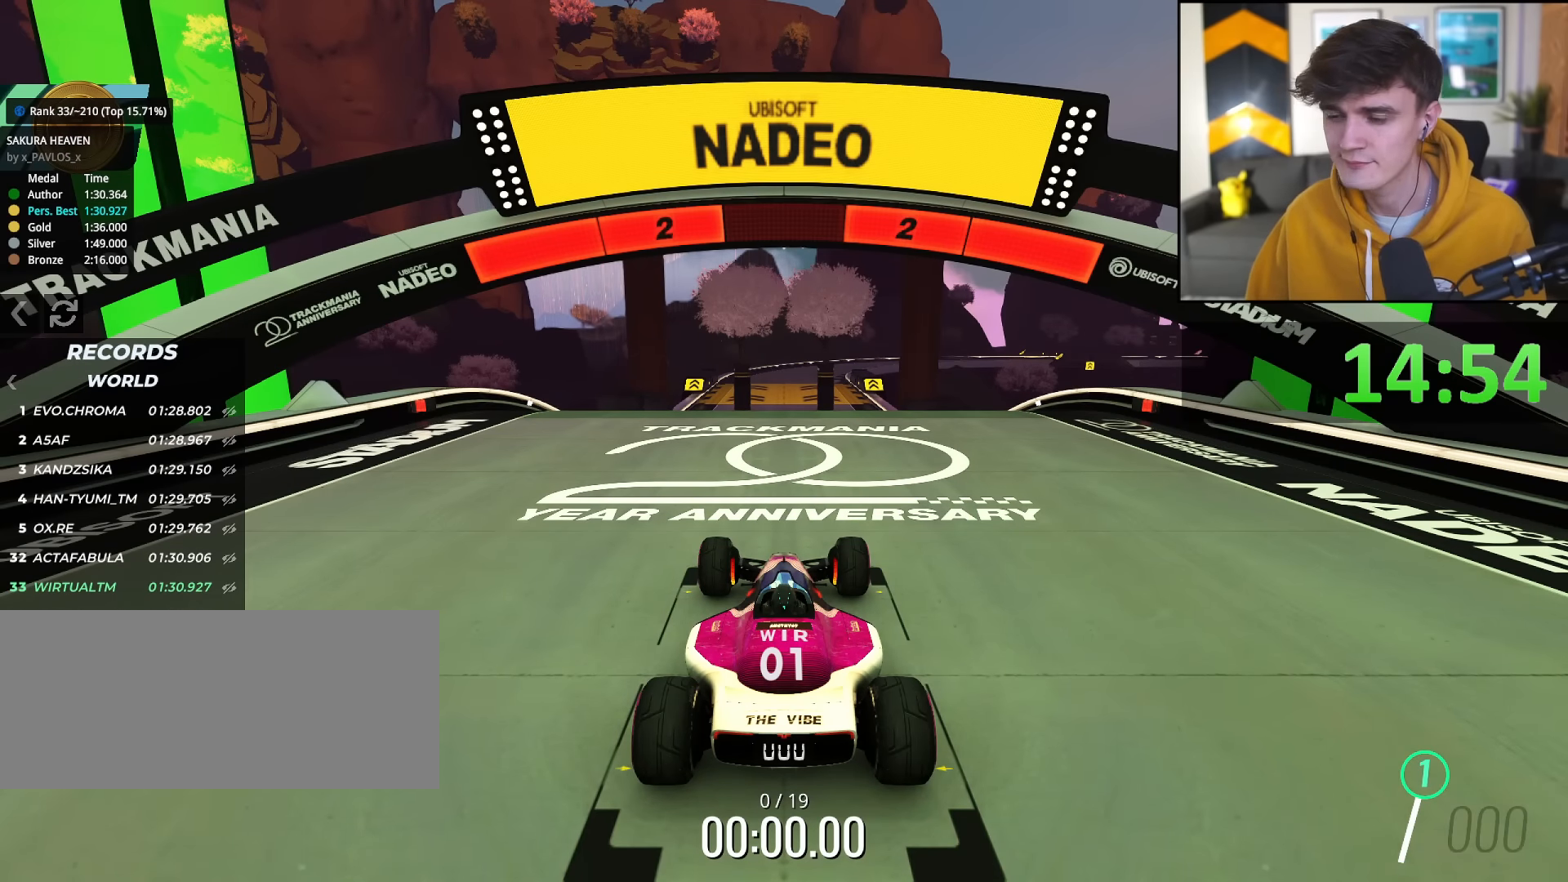
{"keys": ["up"], "events": []}
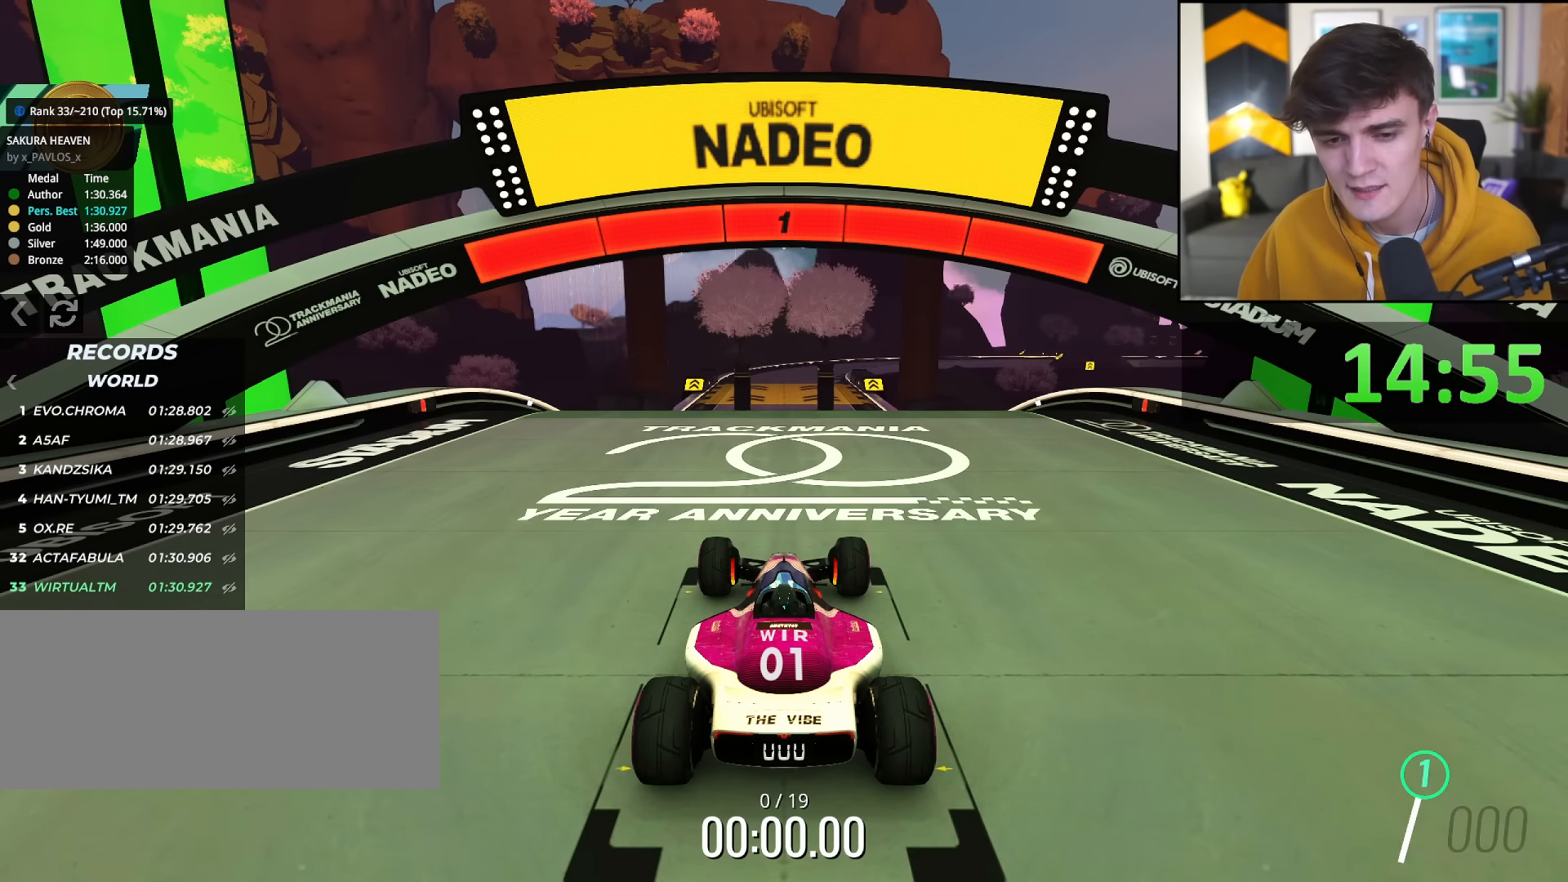
{"keys": ["up"], "events": []}
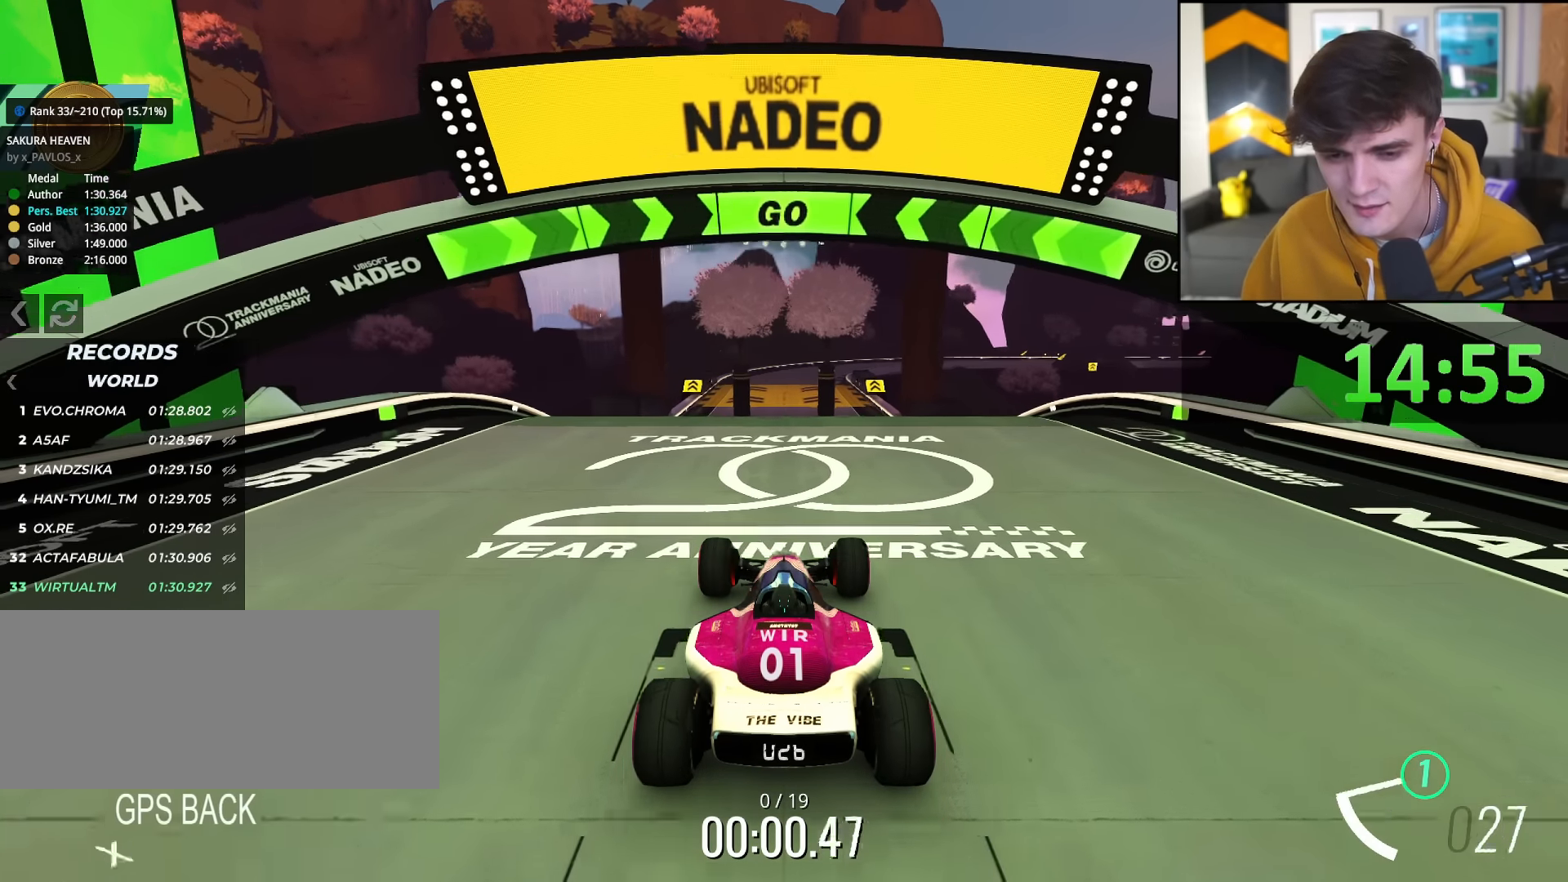
{"keys": ["up"], "events": []}
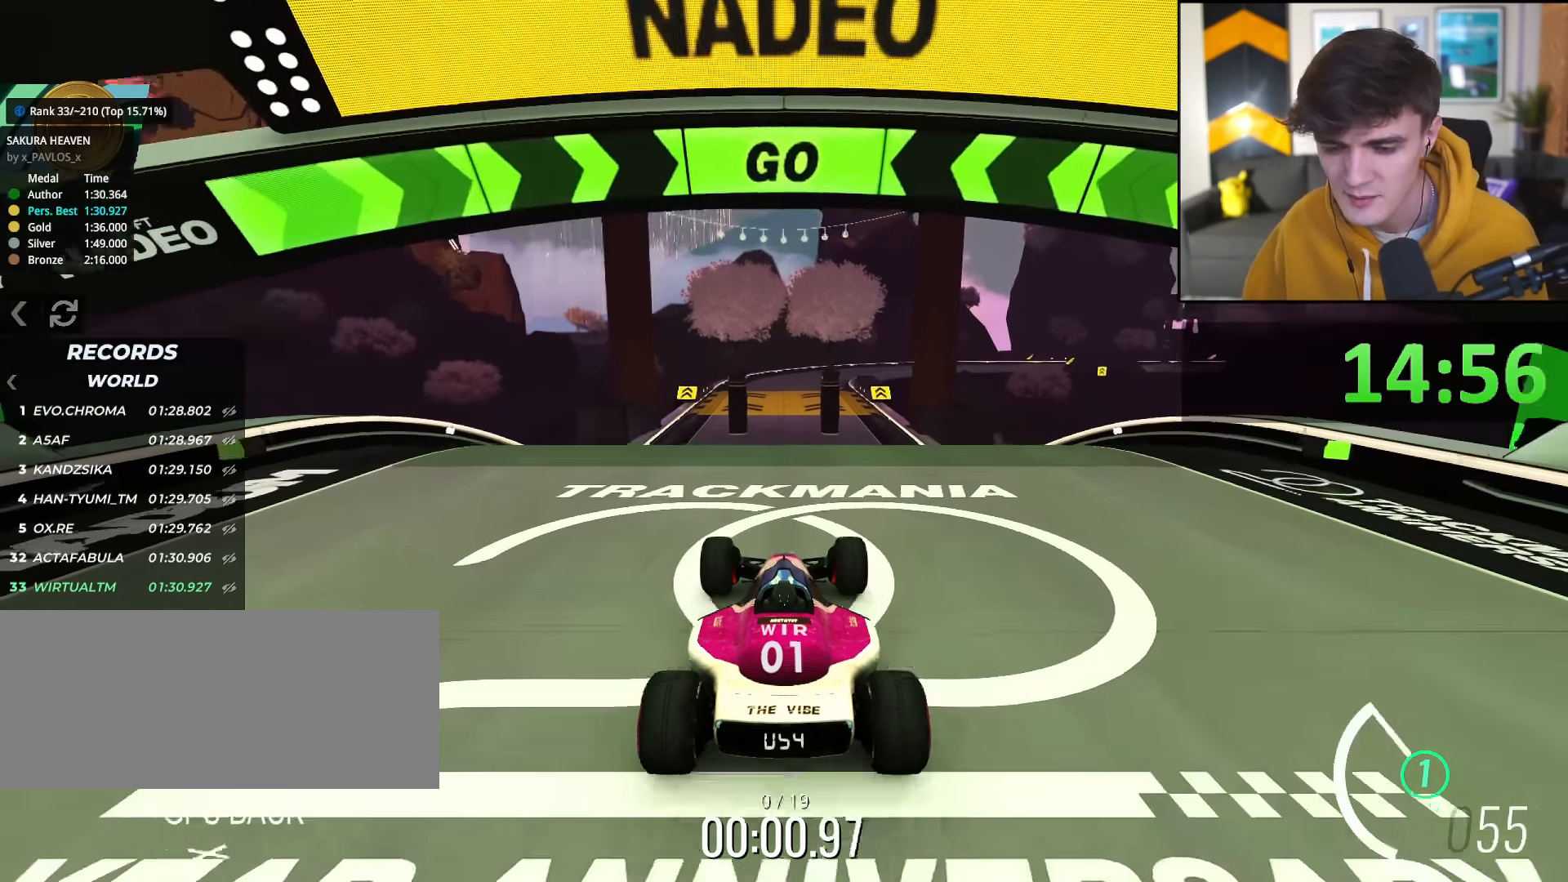
{"keys": ["up"], "events": []}
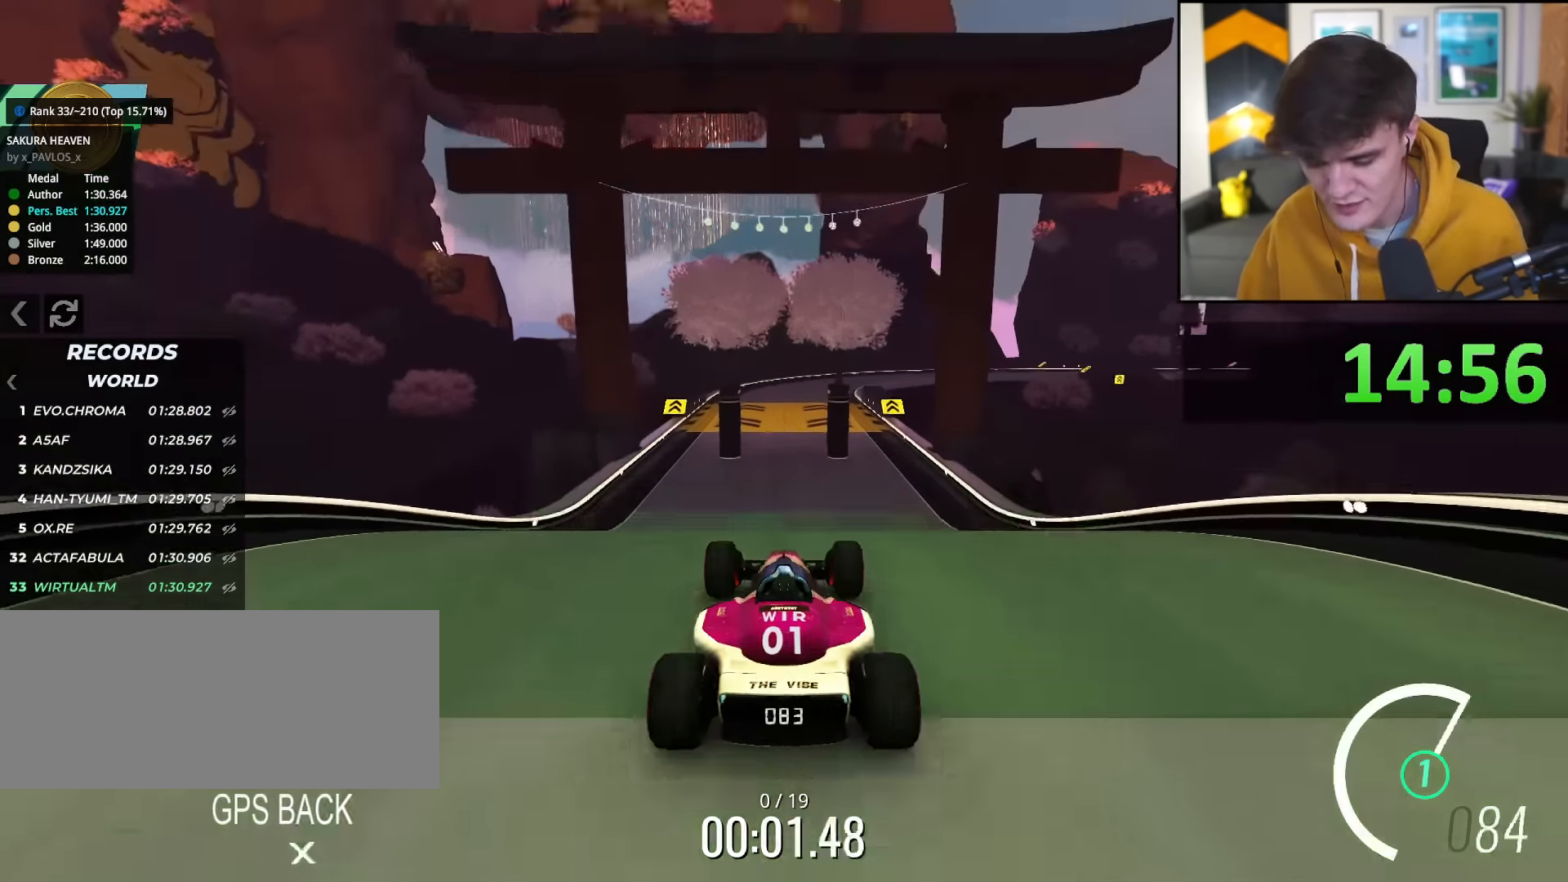
{"keys": ["up"], "events": []}
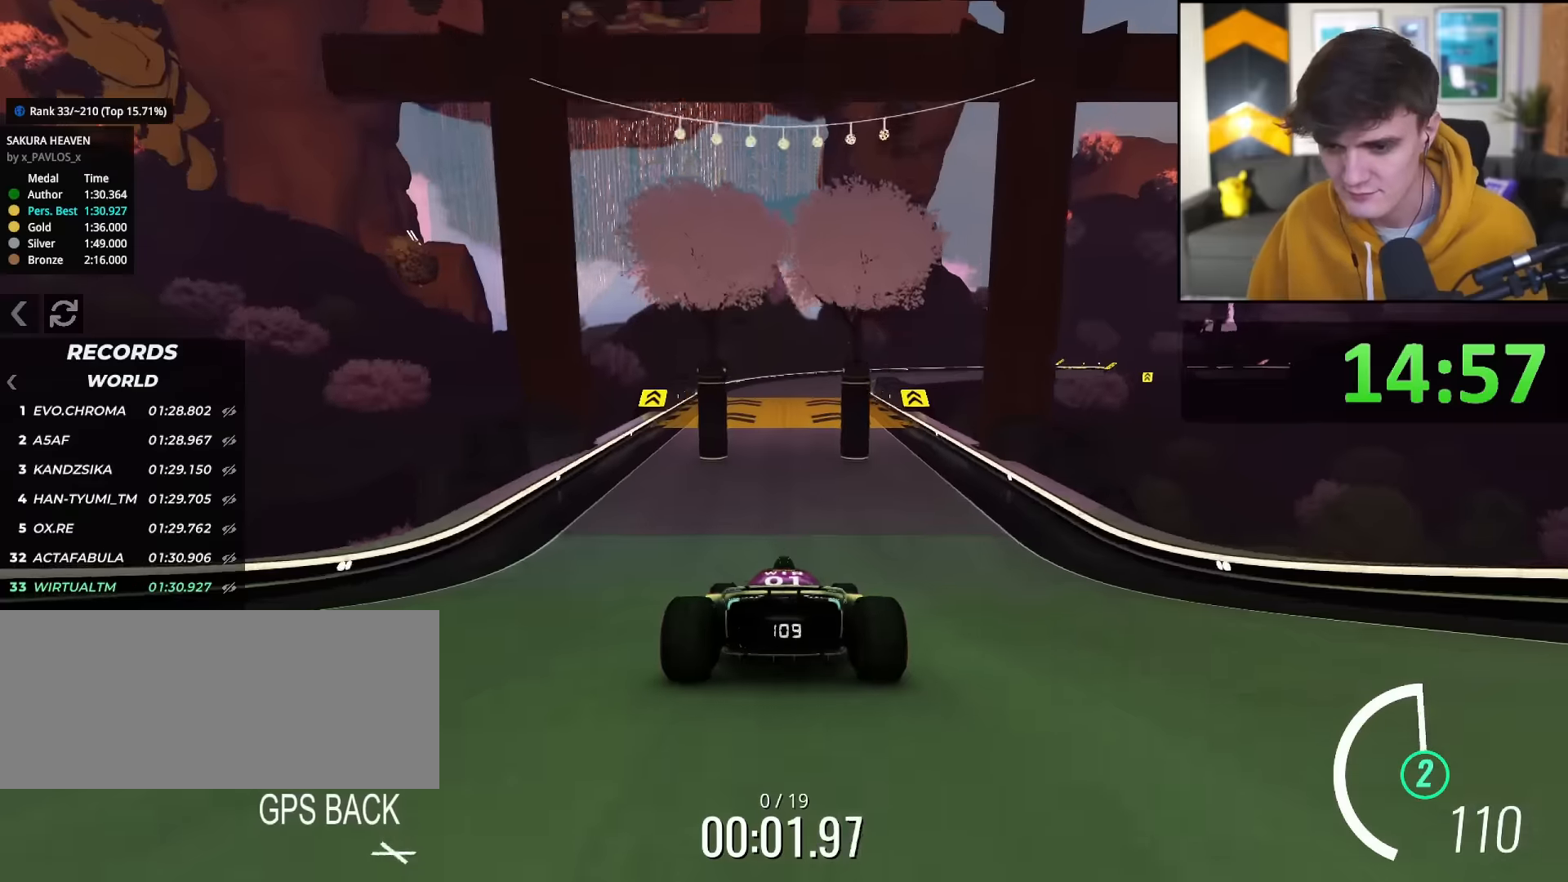
{"keys": ["up"], "events": []}
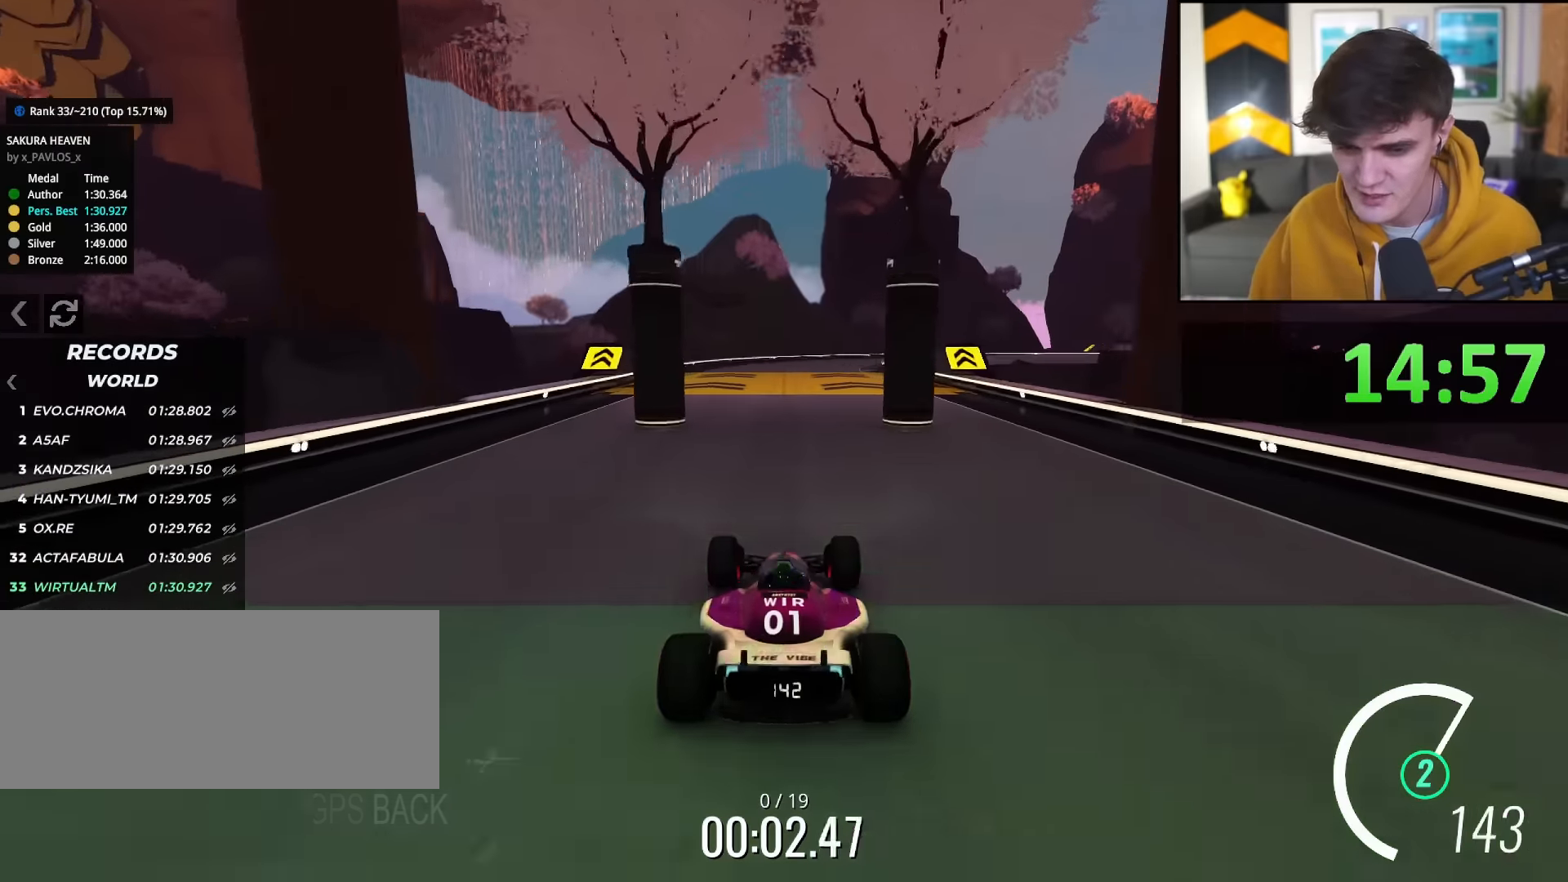
{"keys": ["up"], "events": [[50, "right", "down"], [100, "right", "up"]]}
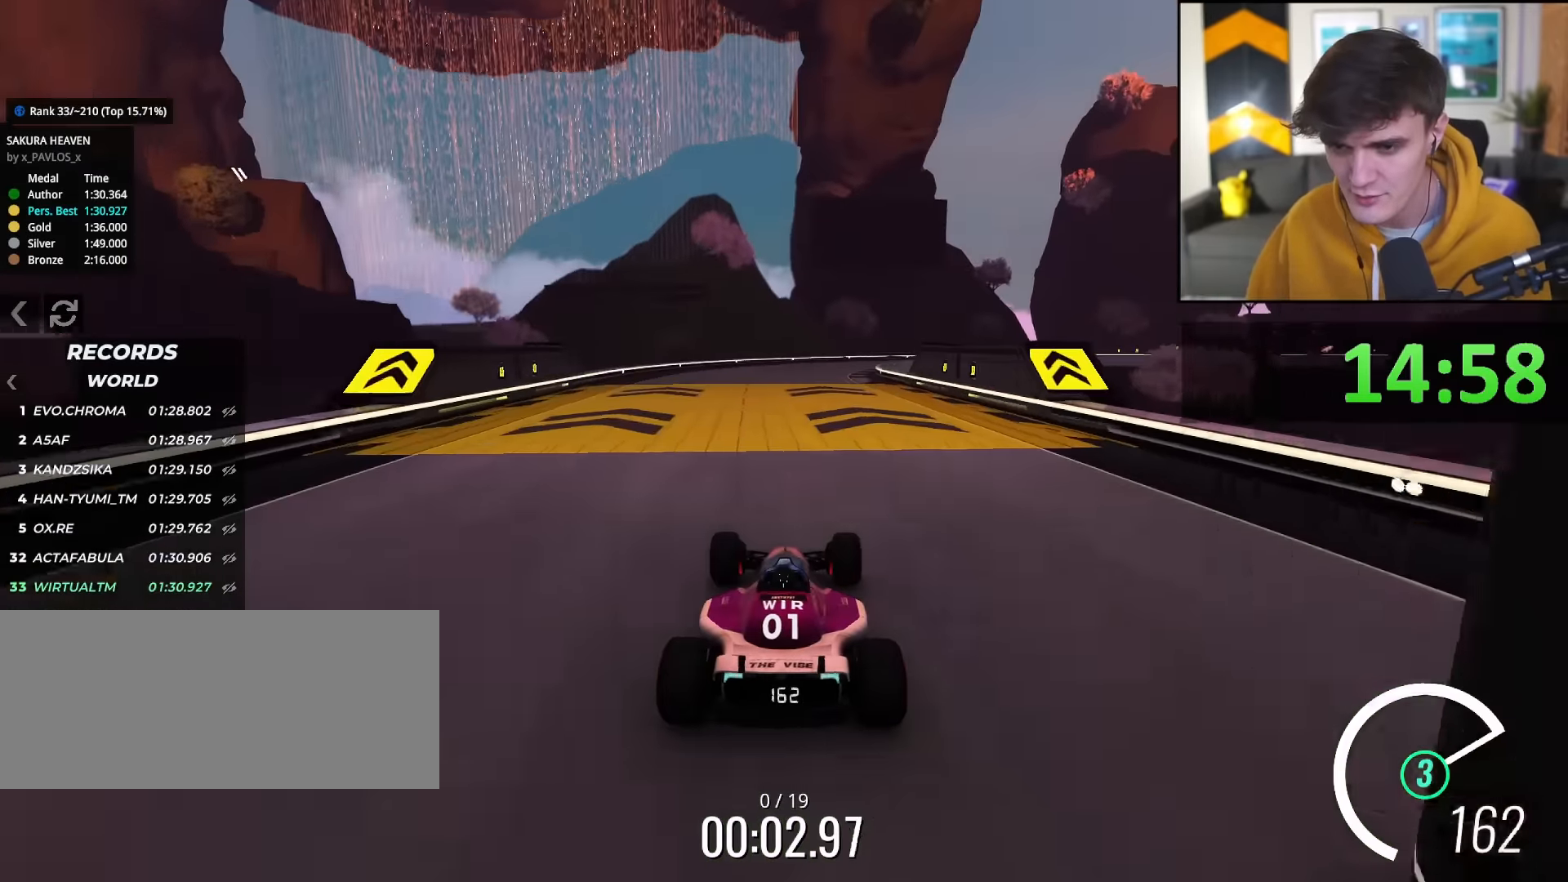
{"keys": ["up"], "events": [[150, "right", "down"], [200, "right", "up"]]}
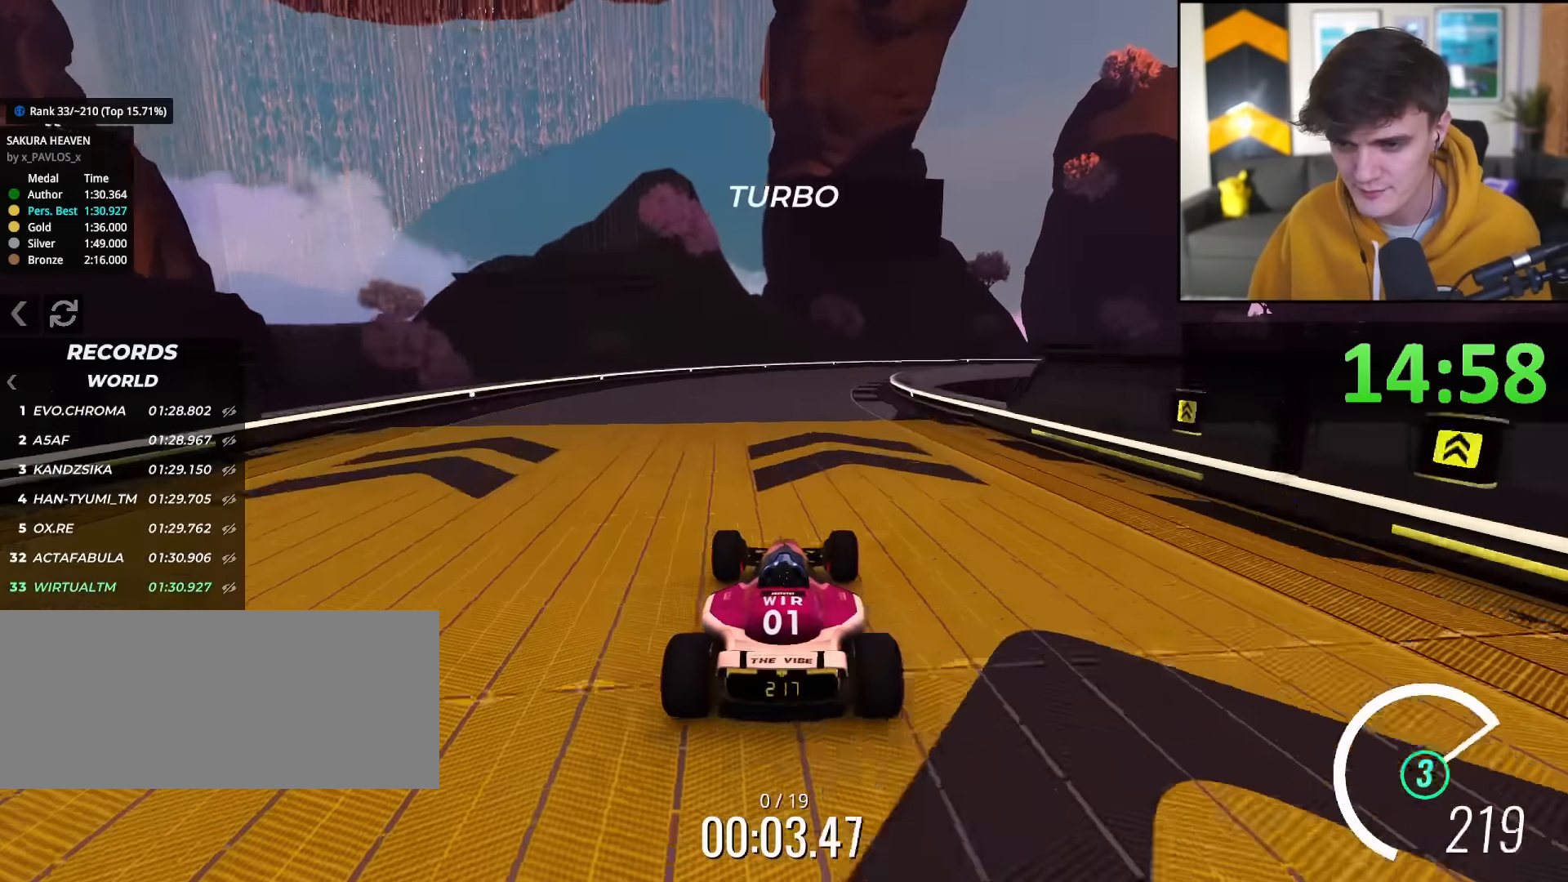
{"keys": ["right", "up"], "events": [[84, "right", "down"], [134, "right", "up"], [217, "right", "down"]]}
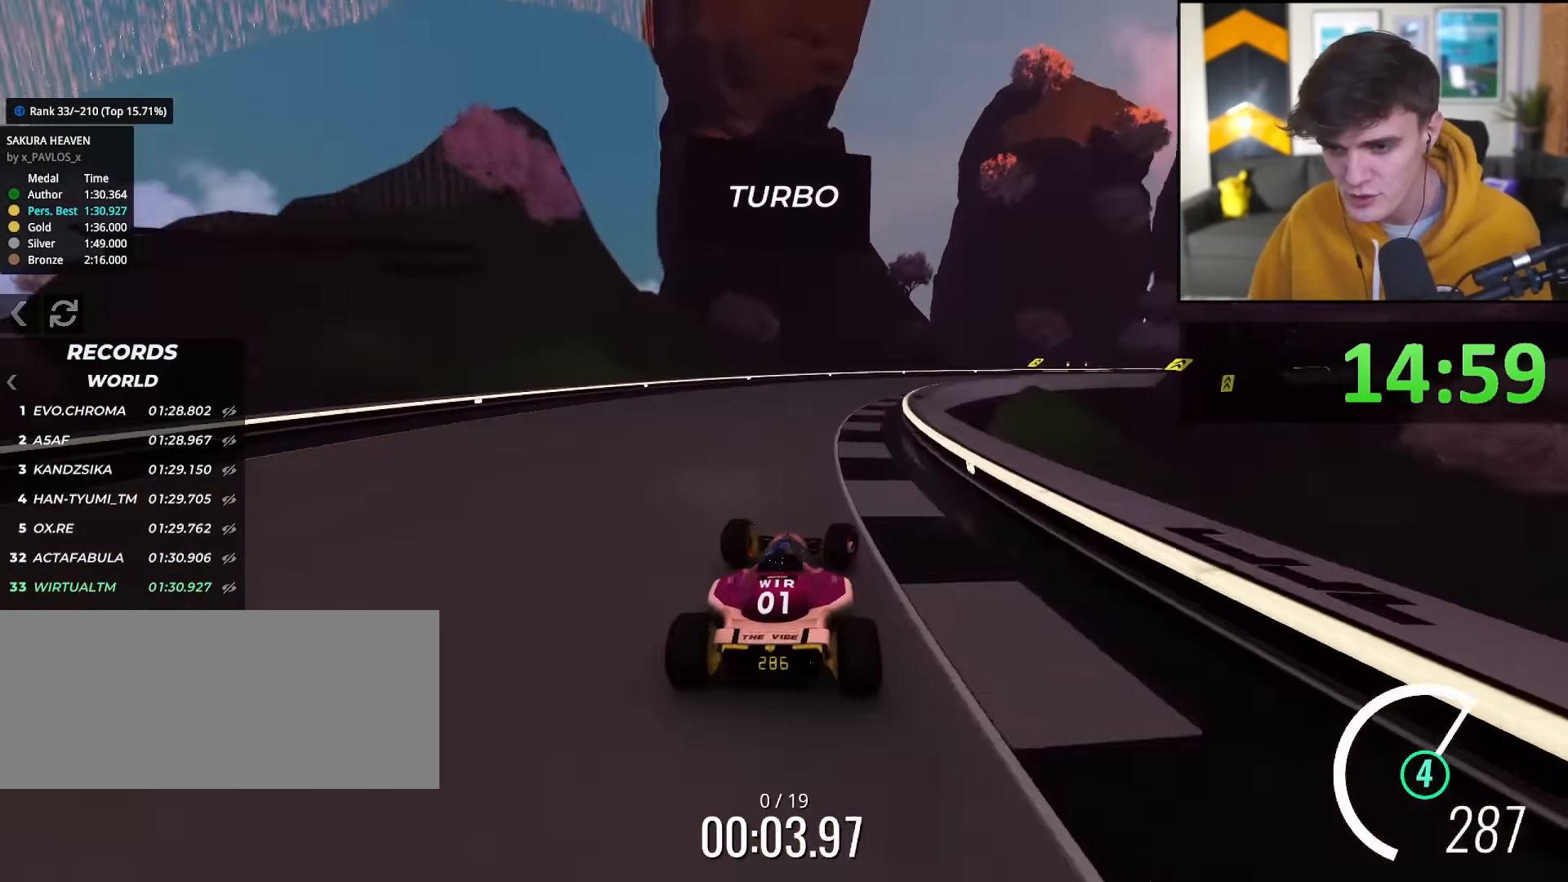
{"keys": ["right", "up"], "events": []}
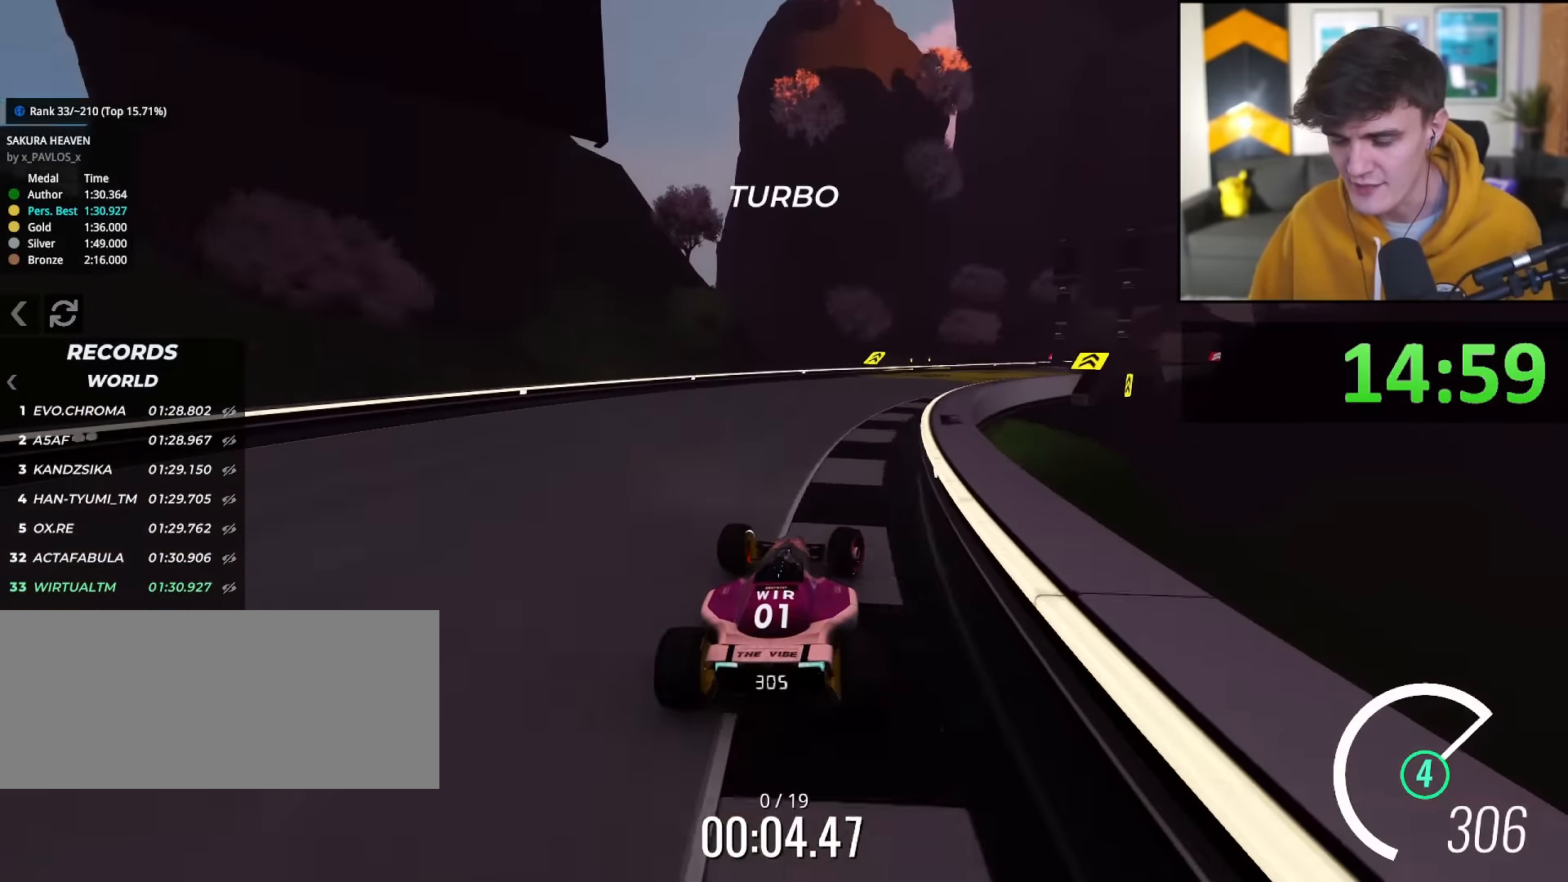
{"keys": ["right", "up"], "events": []}
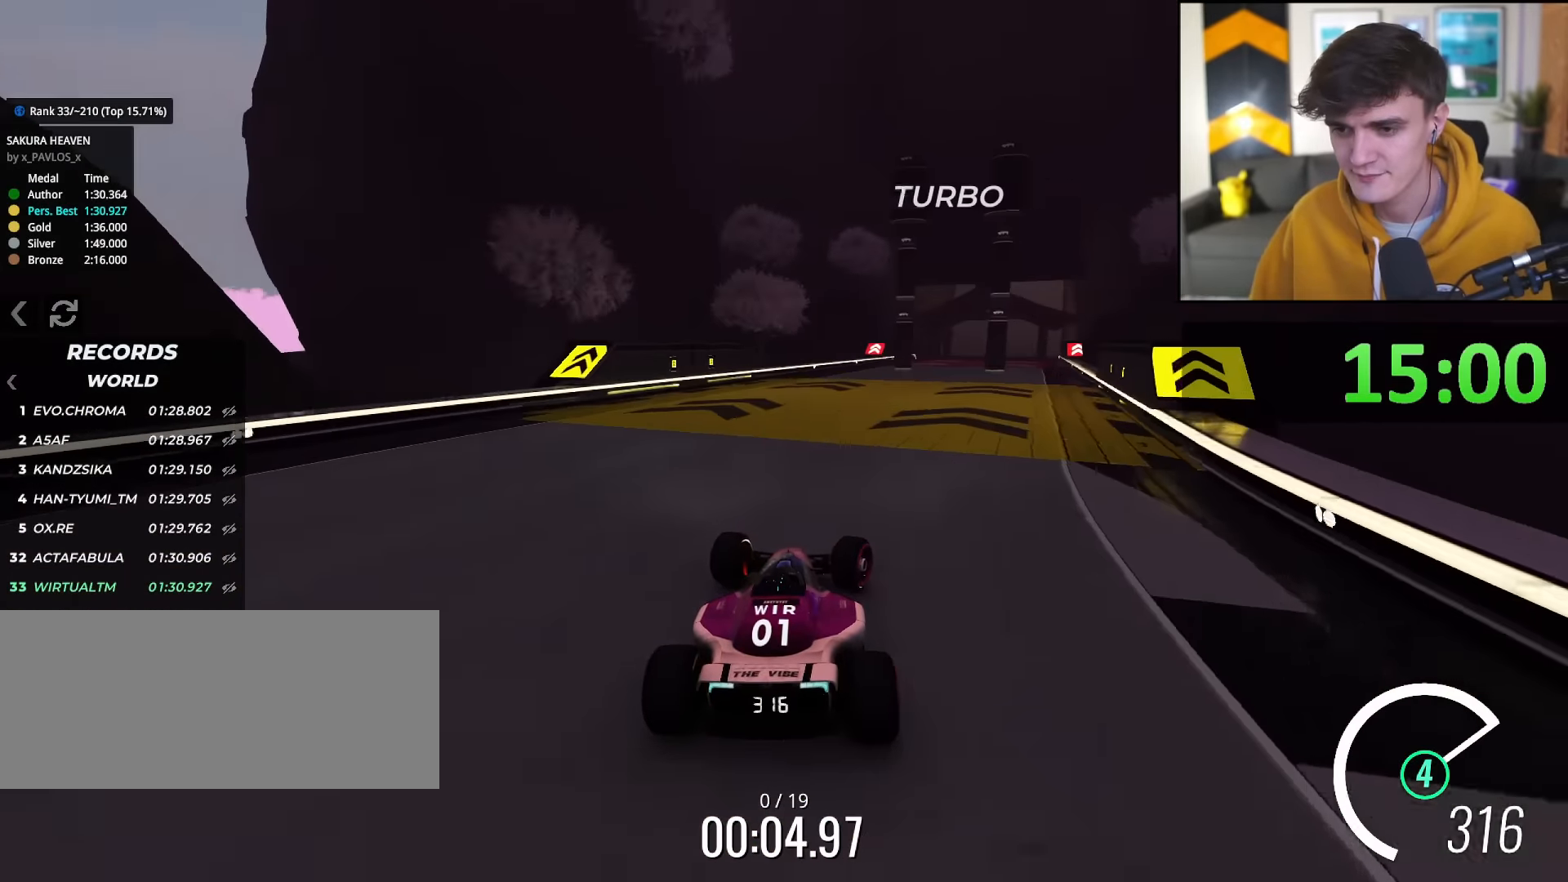
{"keys": ["up"], "events": [[217, "right", "up"]]}
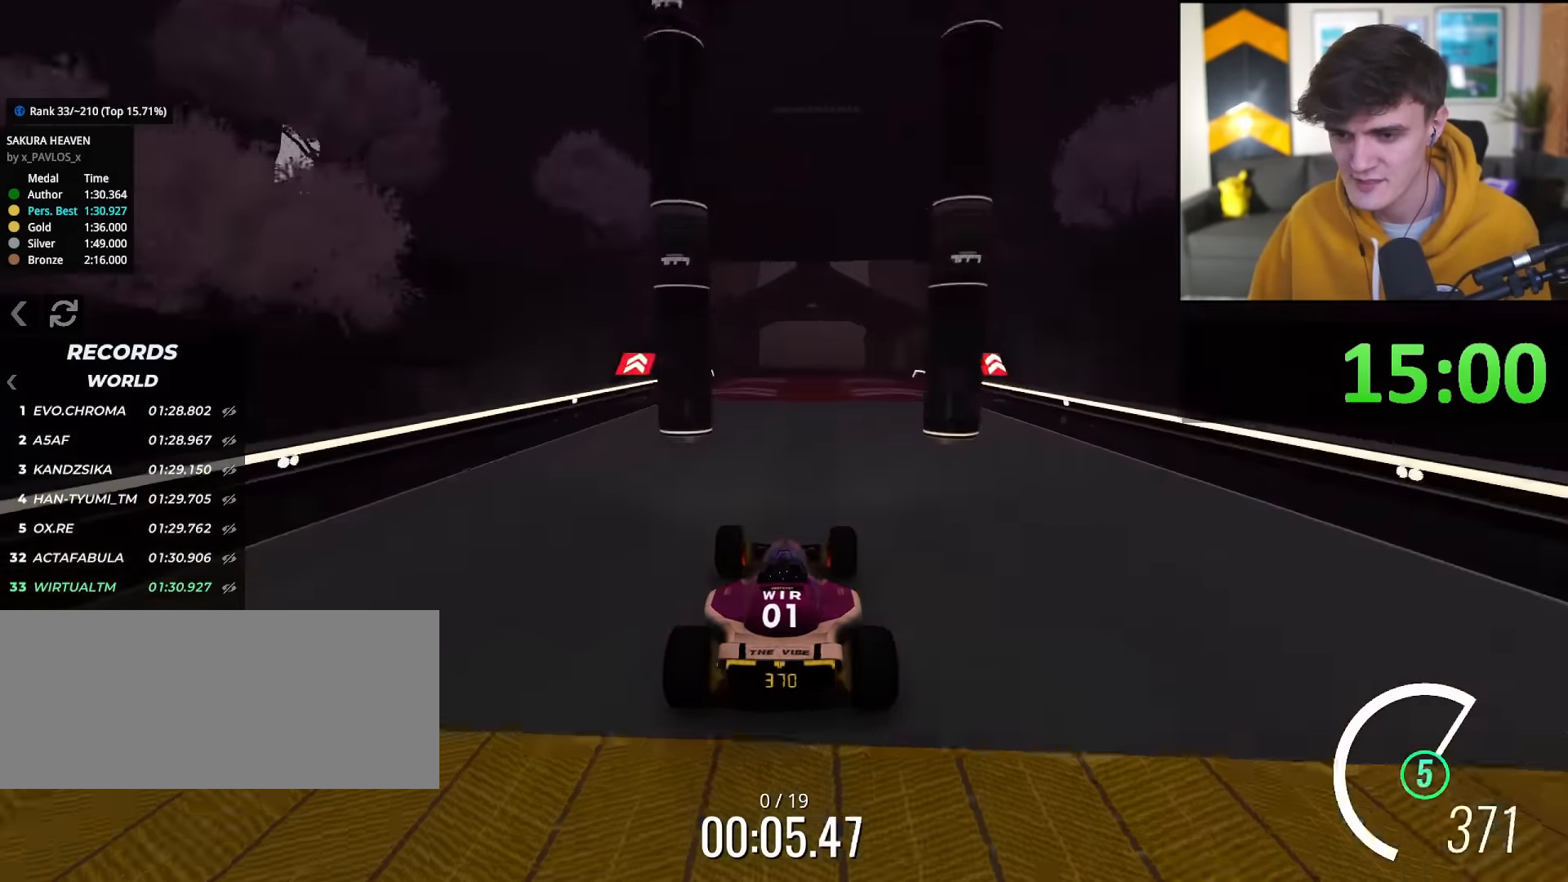
{"keys": ["up"], "events": []}
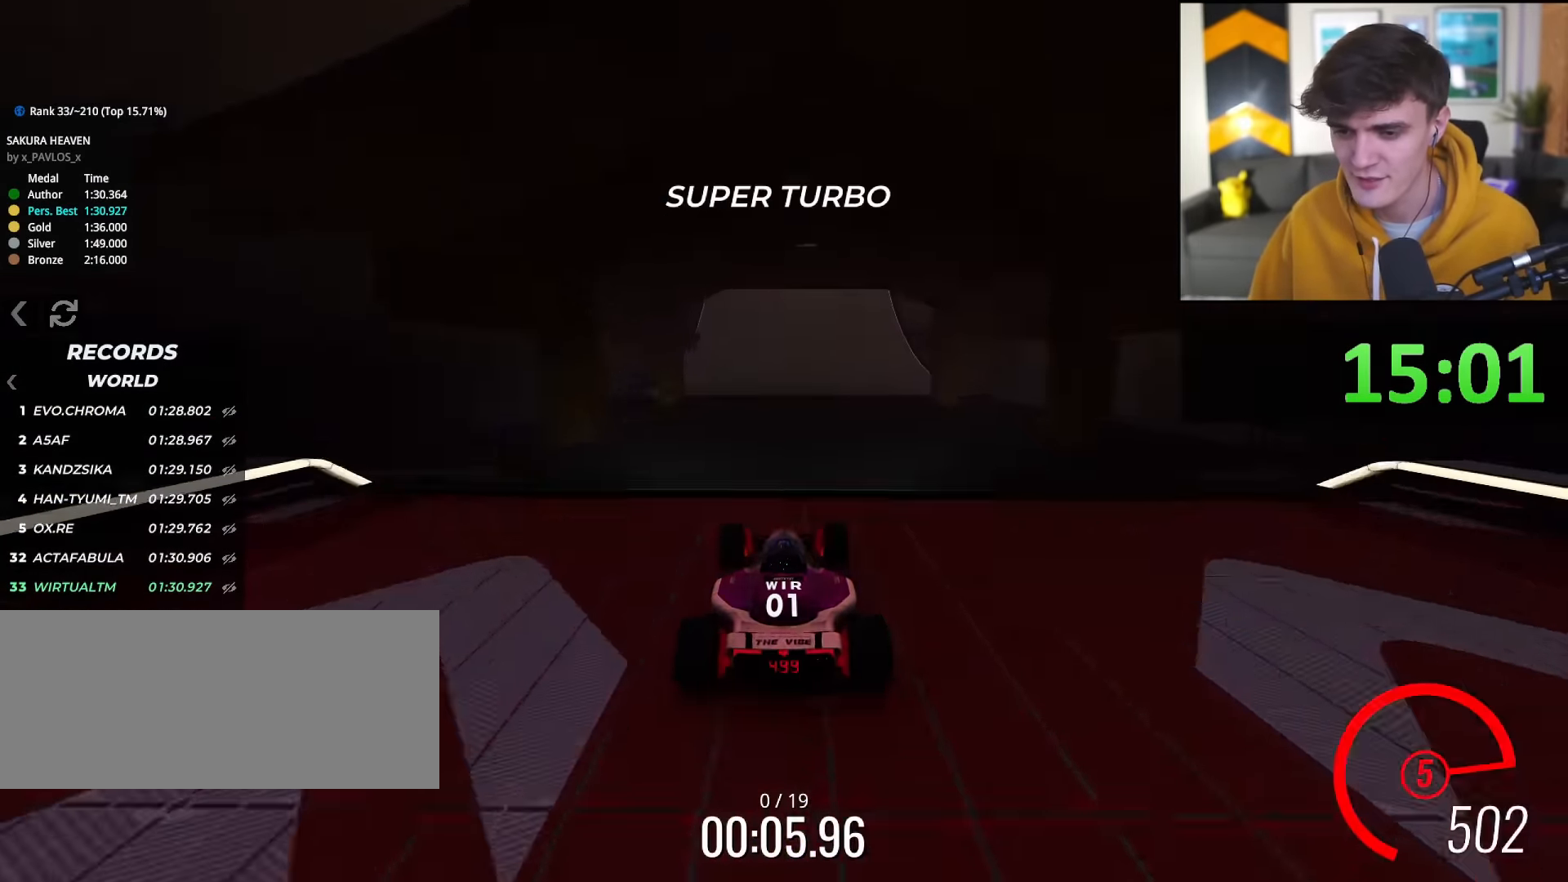
{"keys": ["up"], "events": []}
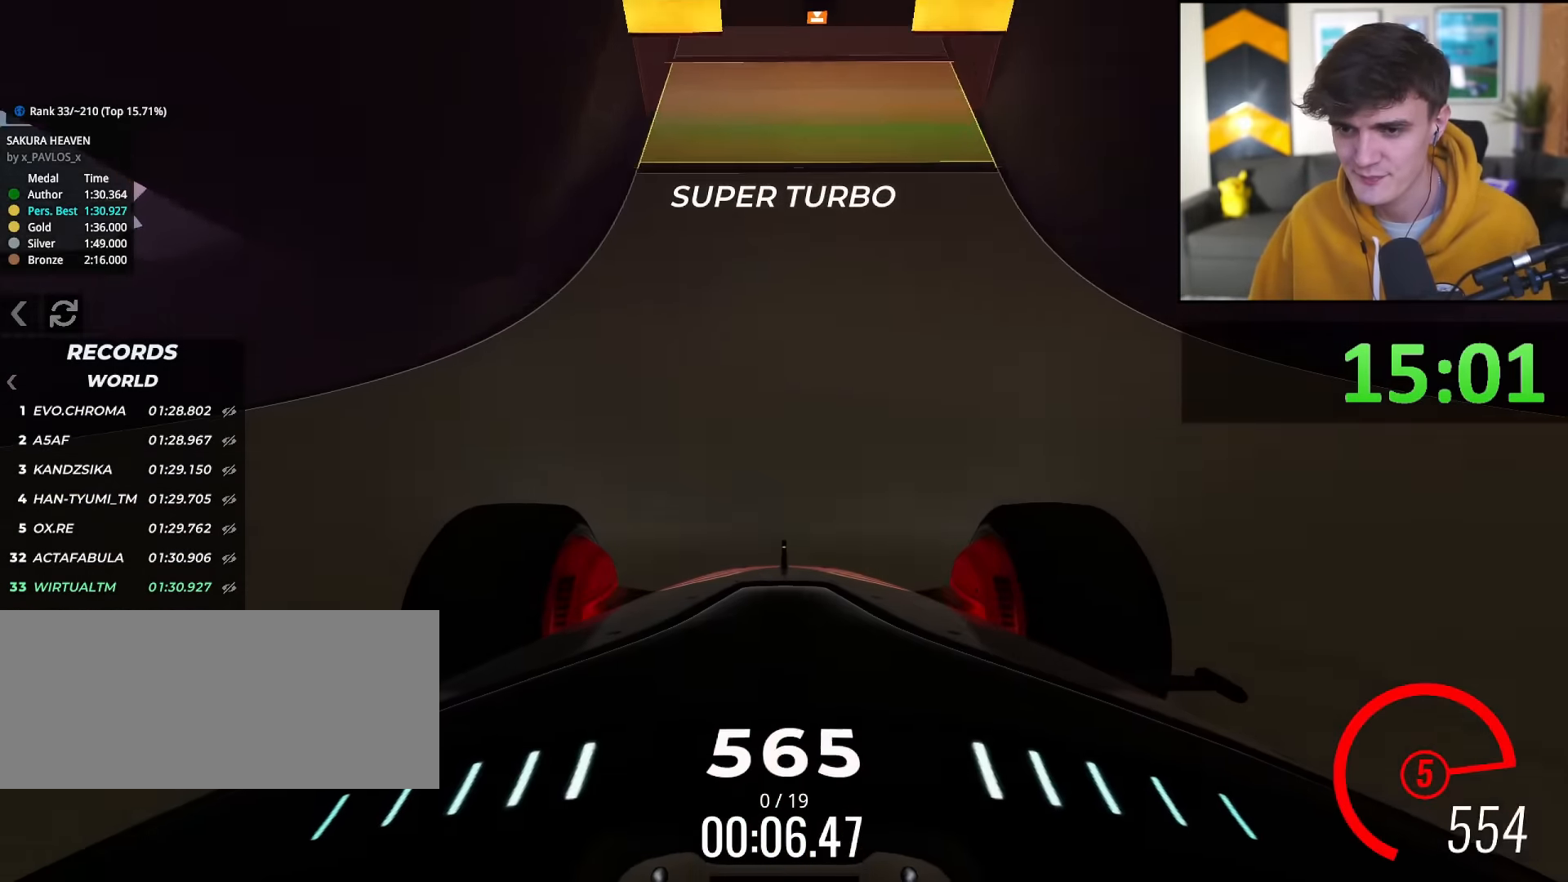
{"keys": ["up"], "events": []}
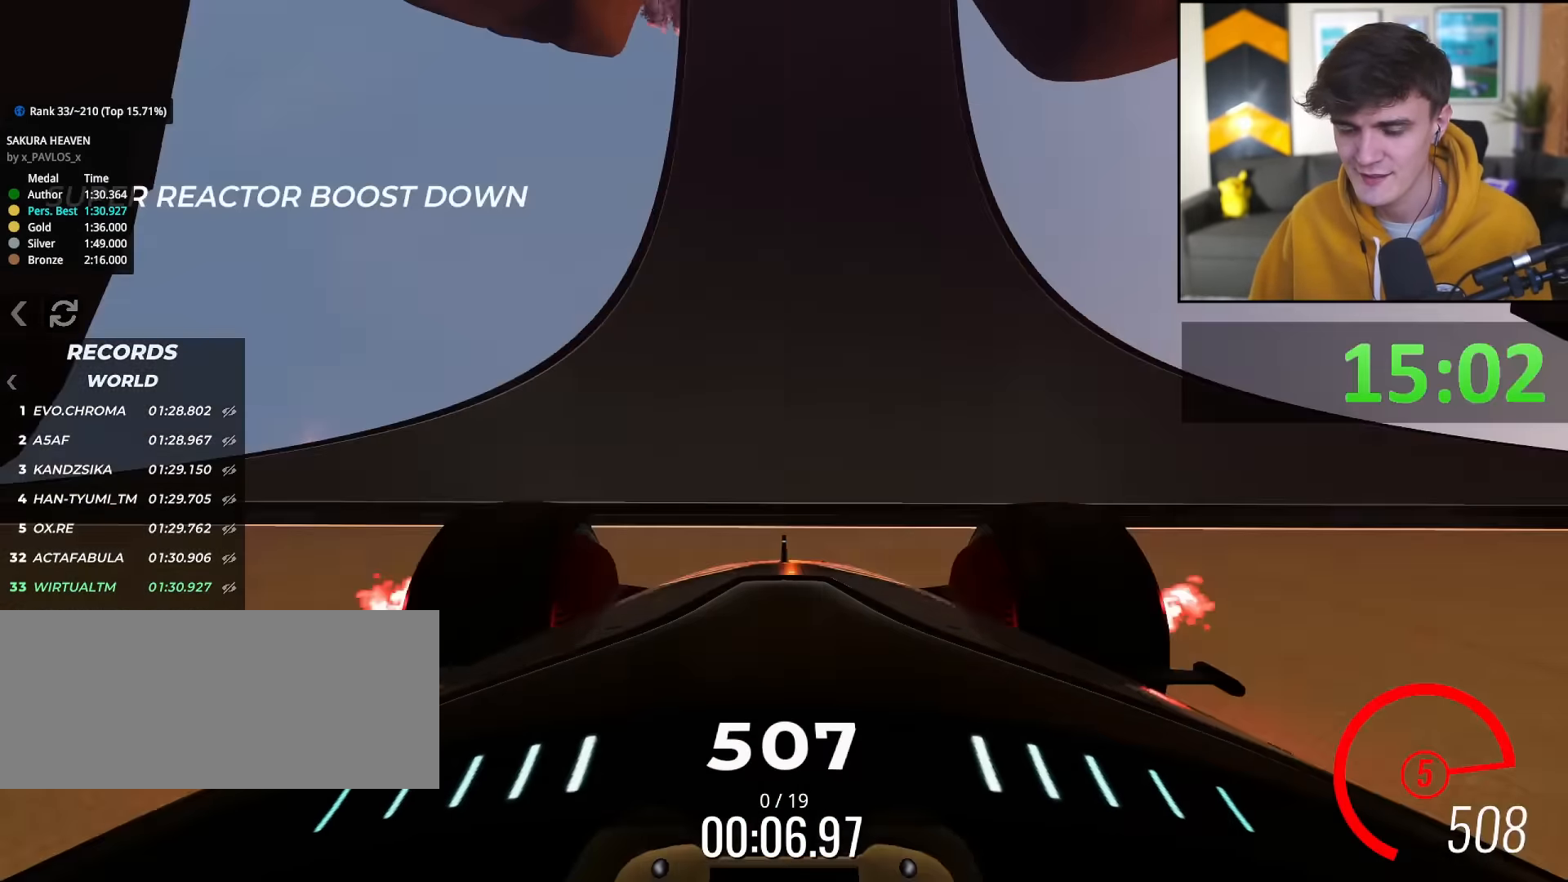
{"keys": ["up"], "events": []}
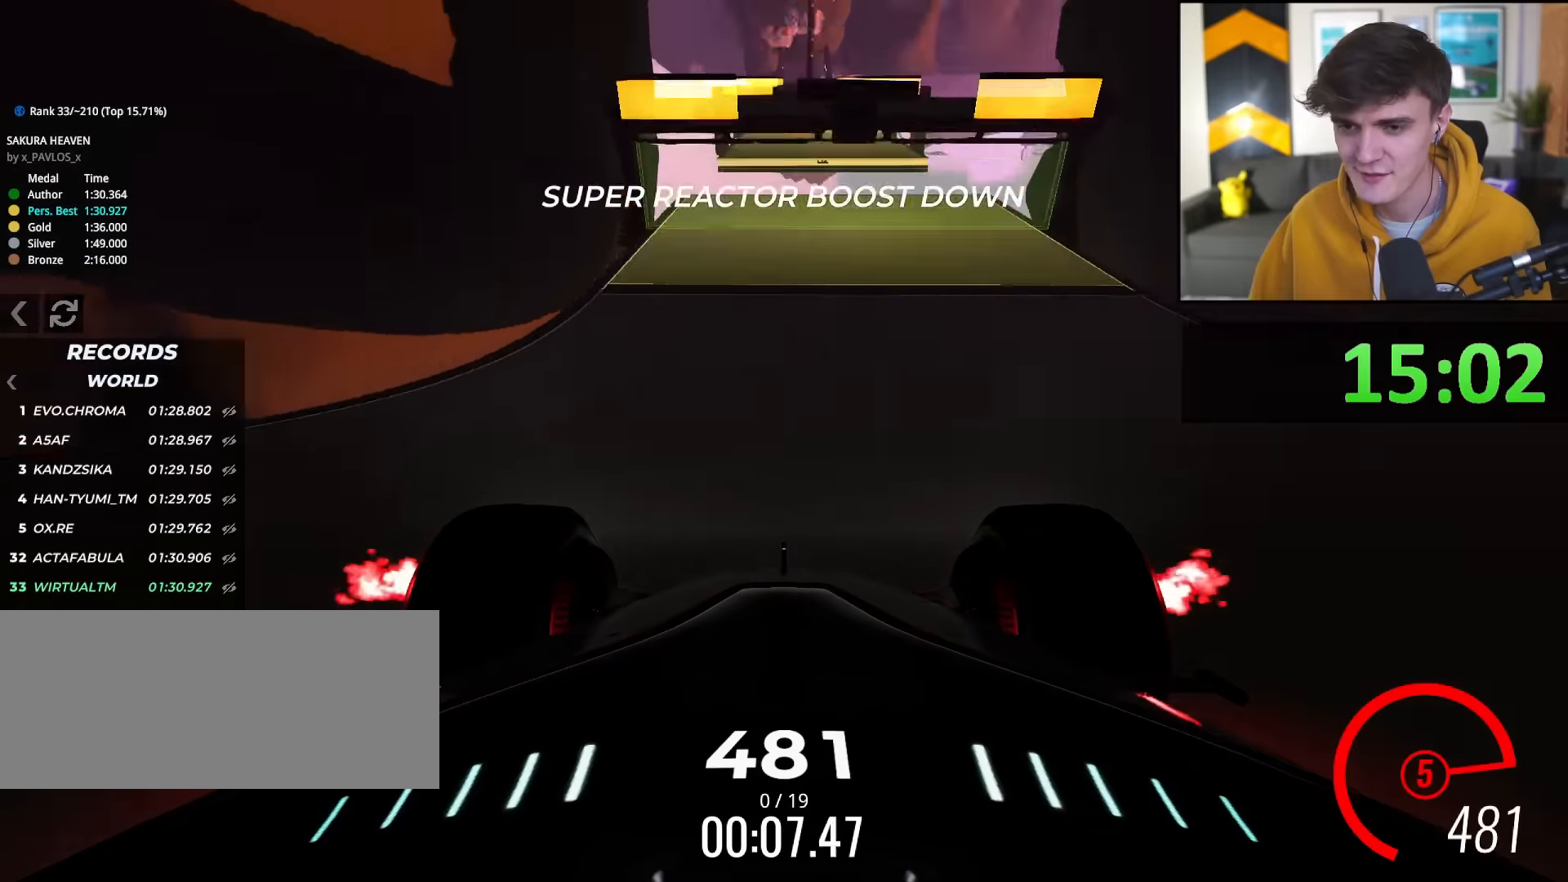
{"keys": ["up"], "events": [[200, "right", "down"], [250, "right", "up"]]}
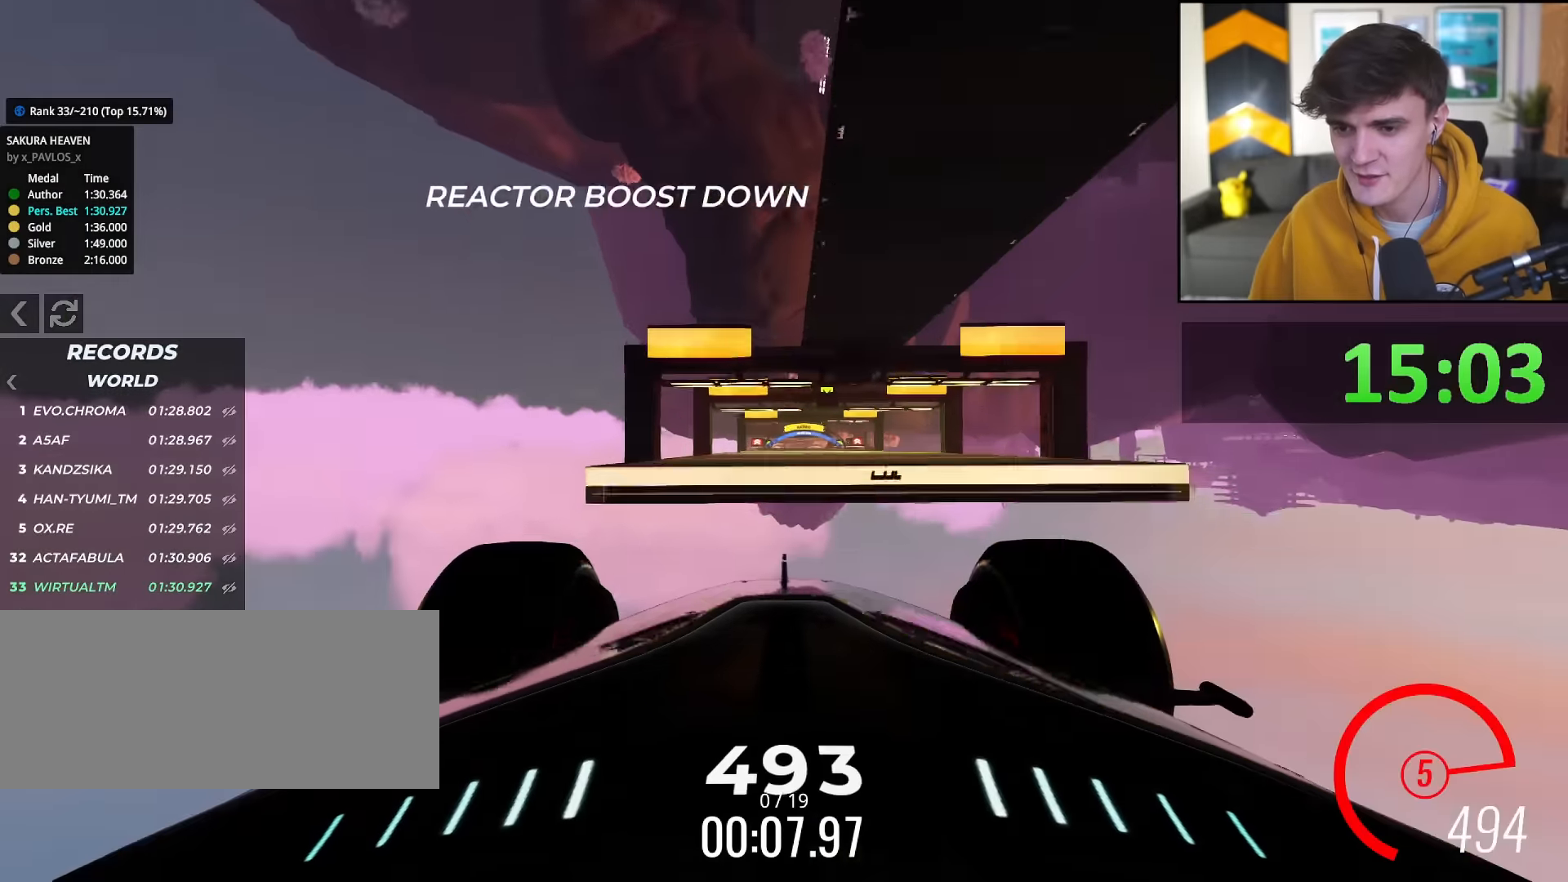
{"keys": ["up"], "events": []}
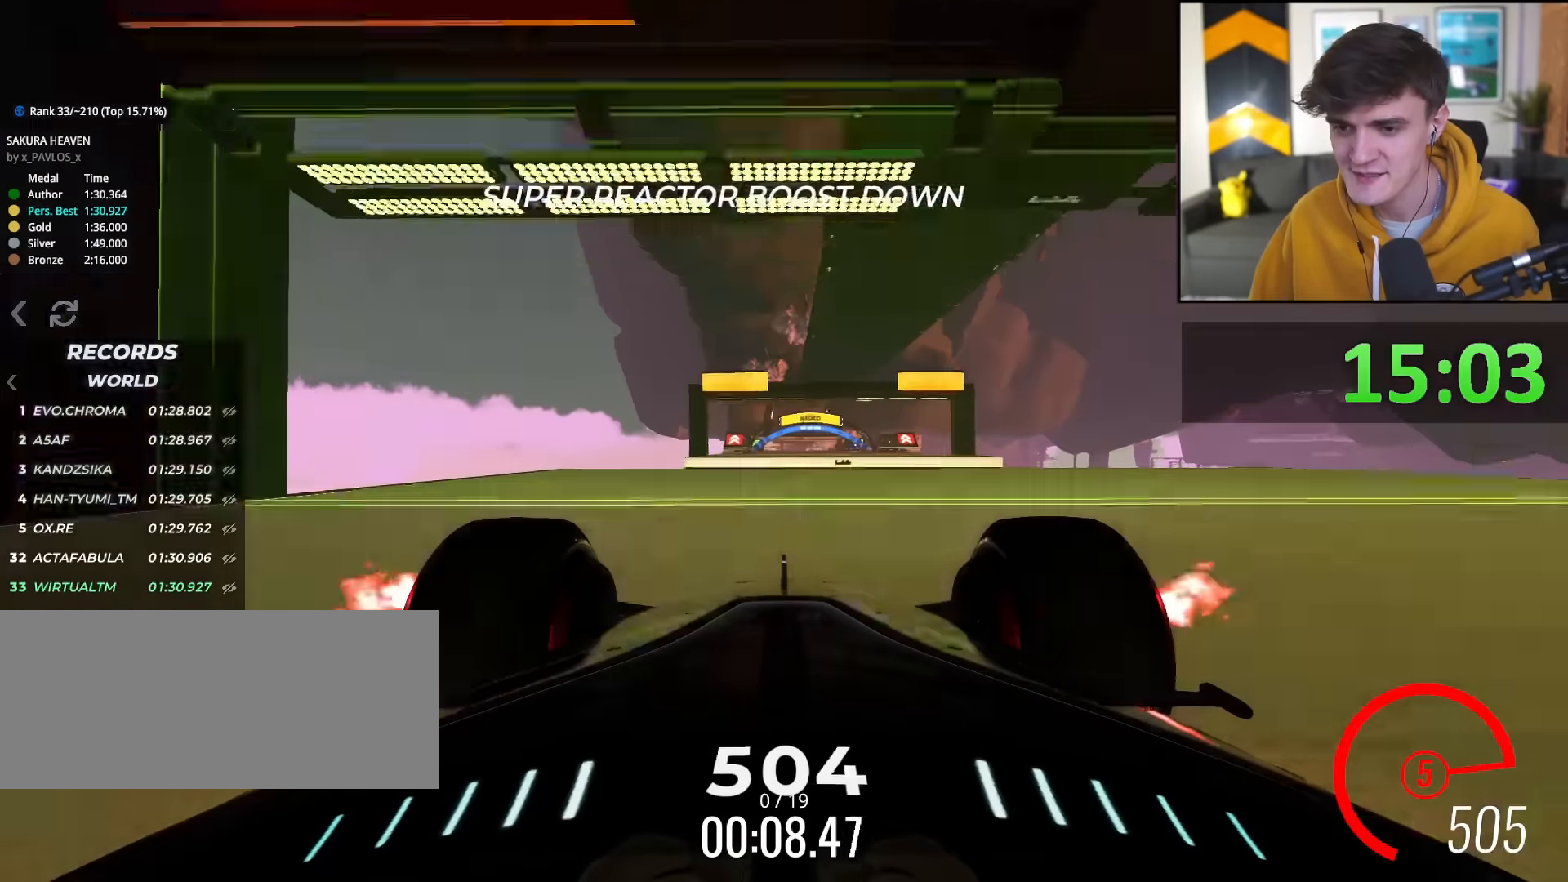
{"keys": ["up"], "events": []}
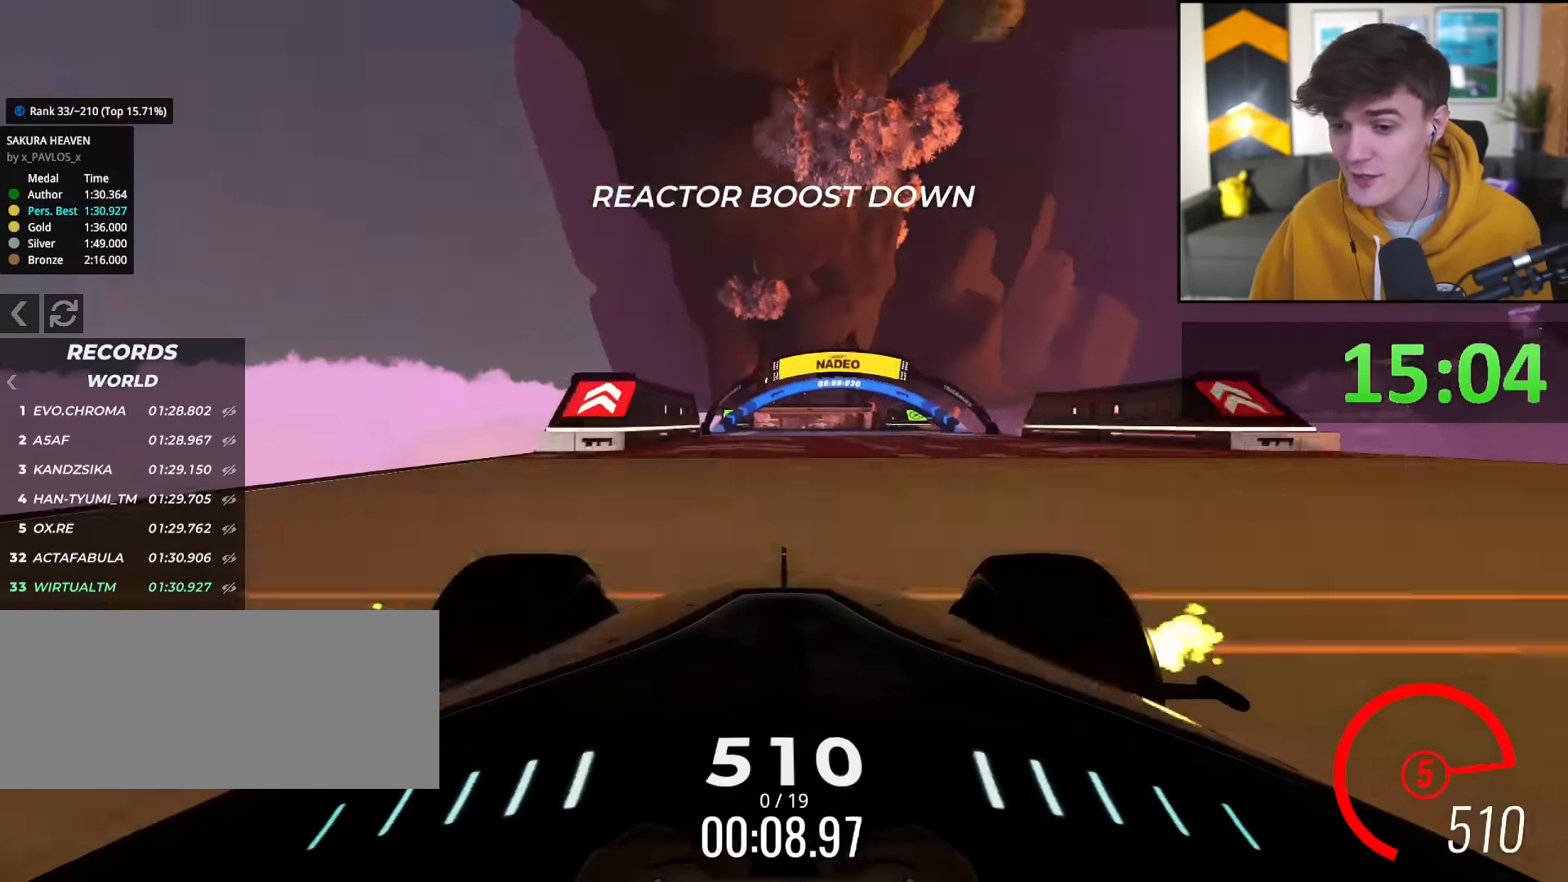
{"keys": ["up"], "events": []}
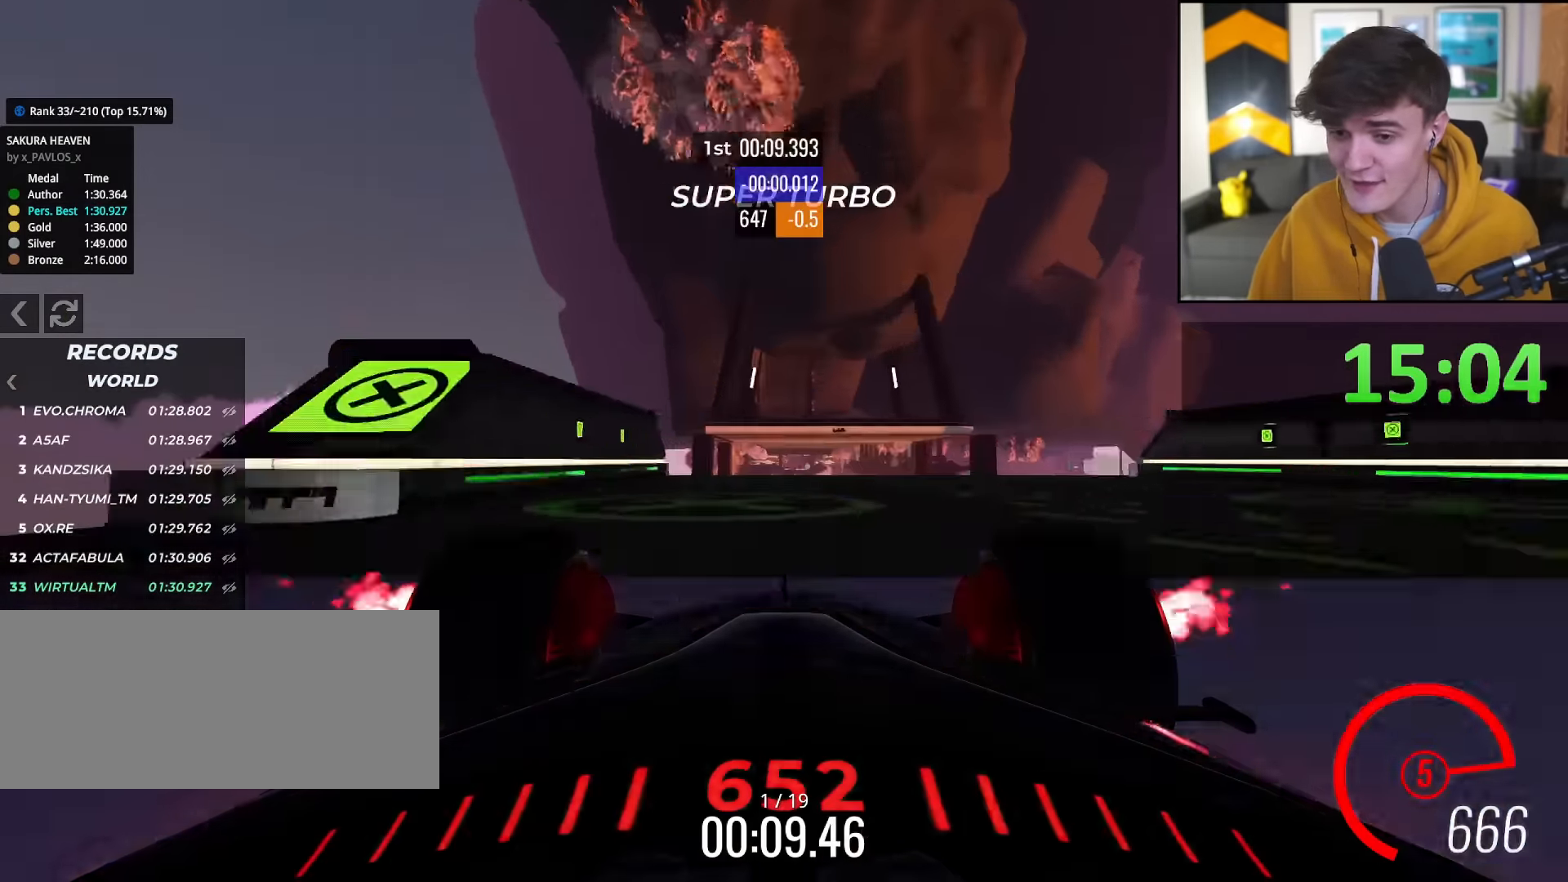
{"keys": ["up"], "events": []}